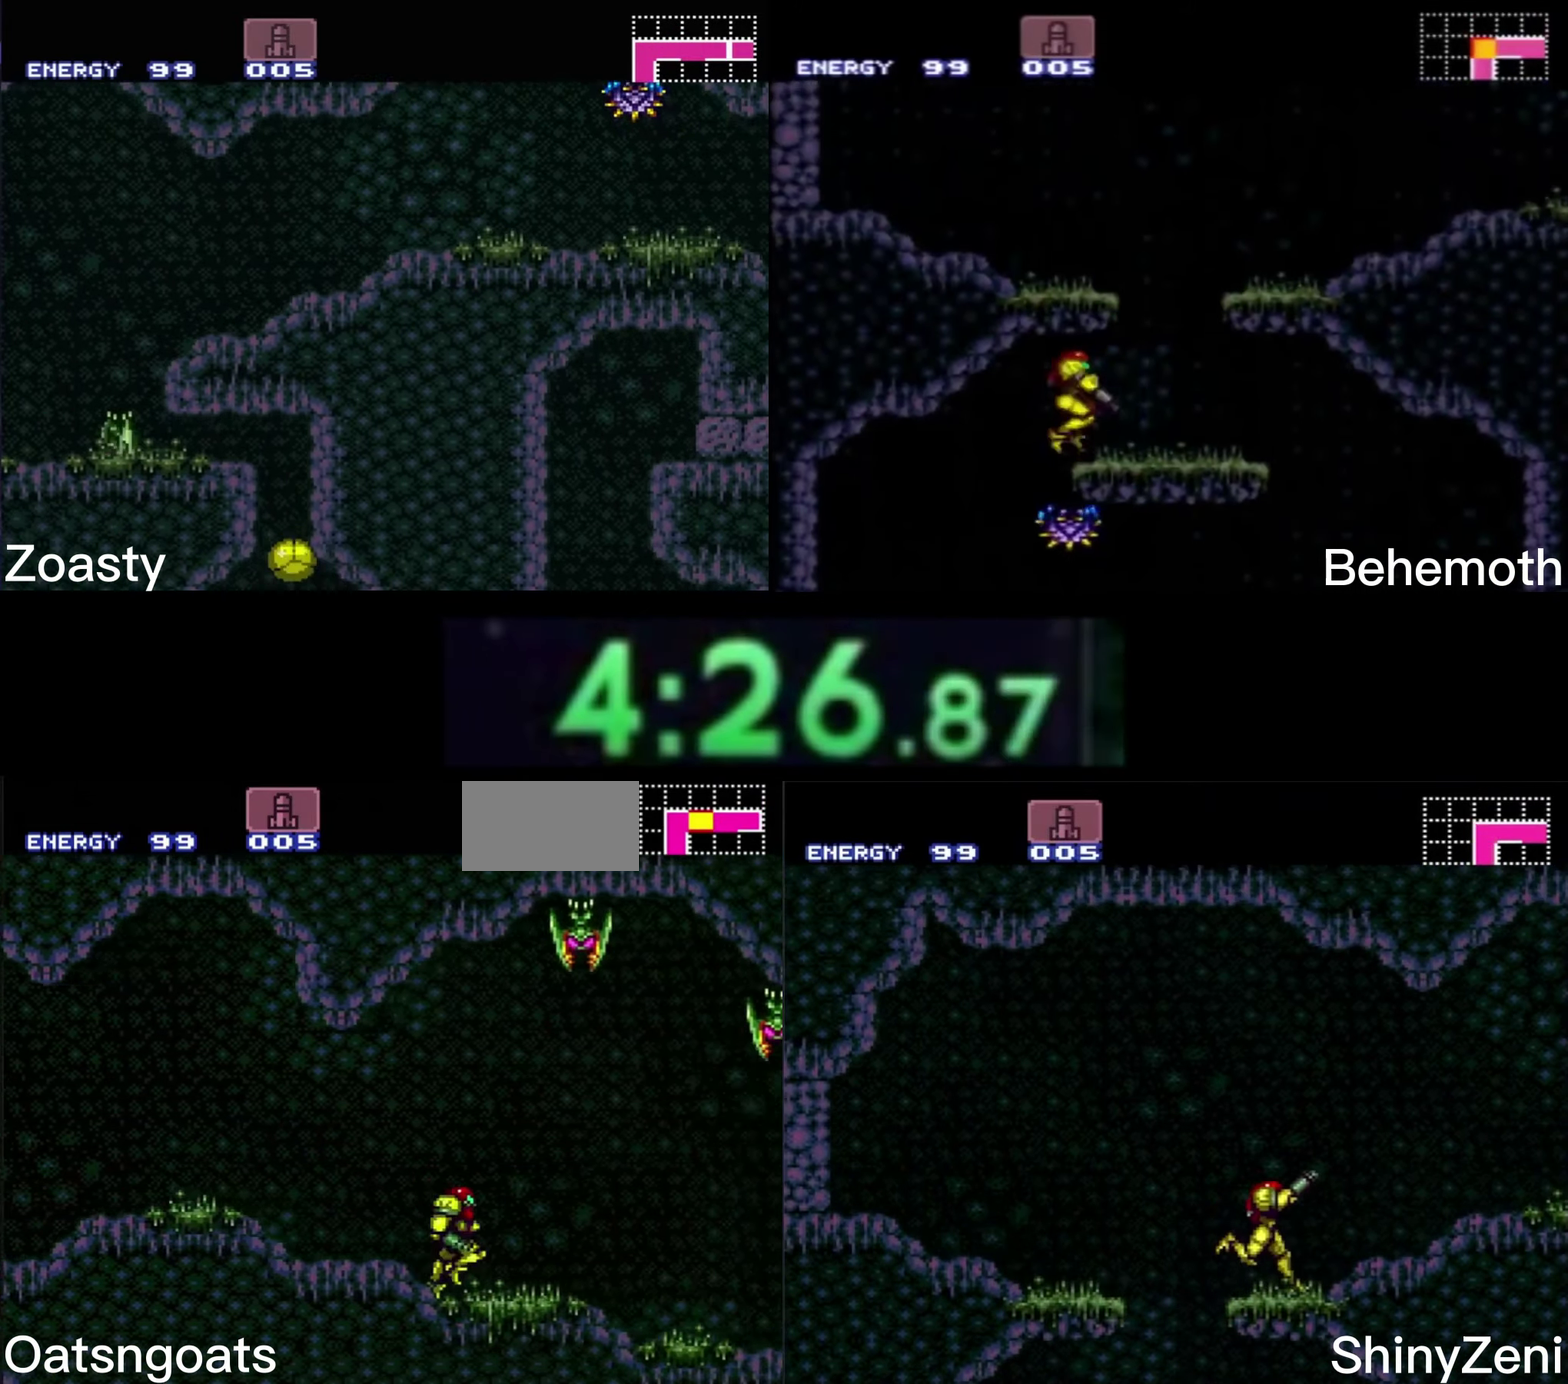
Gameplay with a controller (Nintendo layout); each line is a JSON object with the inputs held at the frame after it. "events" lists button and stick changes between this image and that frame as [ms after this image, input, new state], when the widget could be followed in between. Not read: L1 L3 R1 R3.
{"buttons": ["A", "B", "DPAD_DOWN", "DPAD_RIGHT"], "events": [[150, "A", "down"], [217, "A", "up"], [234, "B", "up"], [317, "B", "down"], [317, "DPAD_DOWN", "down"], [317, "DPAD_RIGHT", "up"], [334, "A", "down"], [384, "DPAD_DOWN", "up"], [467, "DPAD_DOWN", "down"], [484, "DPAD_RIGHT", "down"]]}
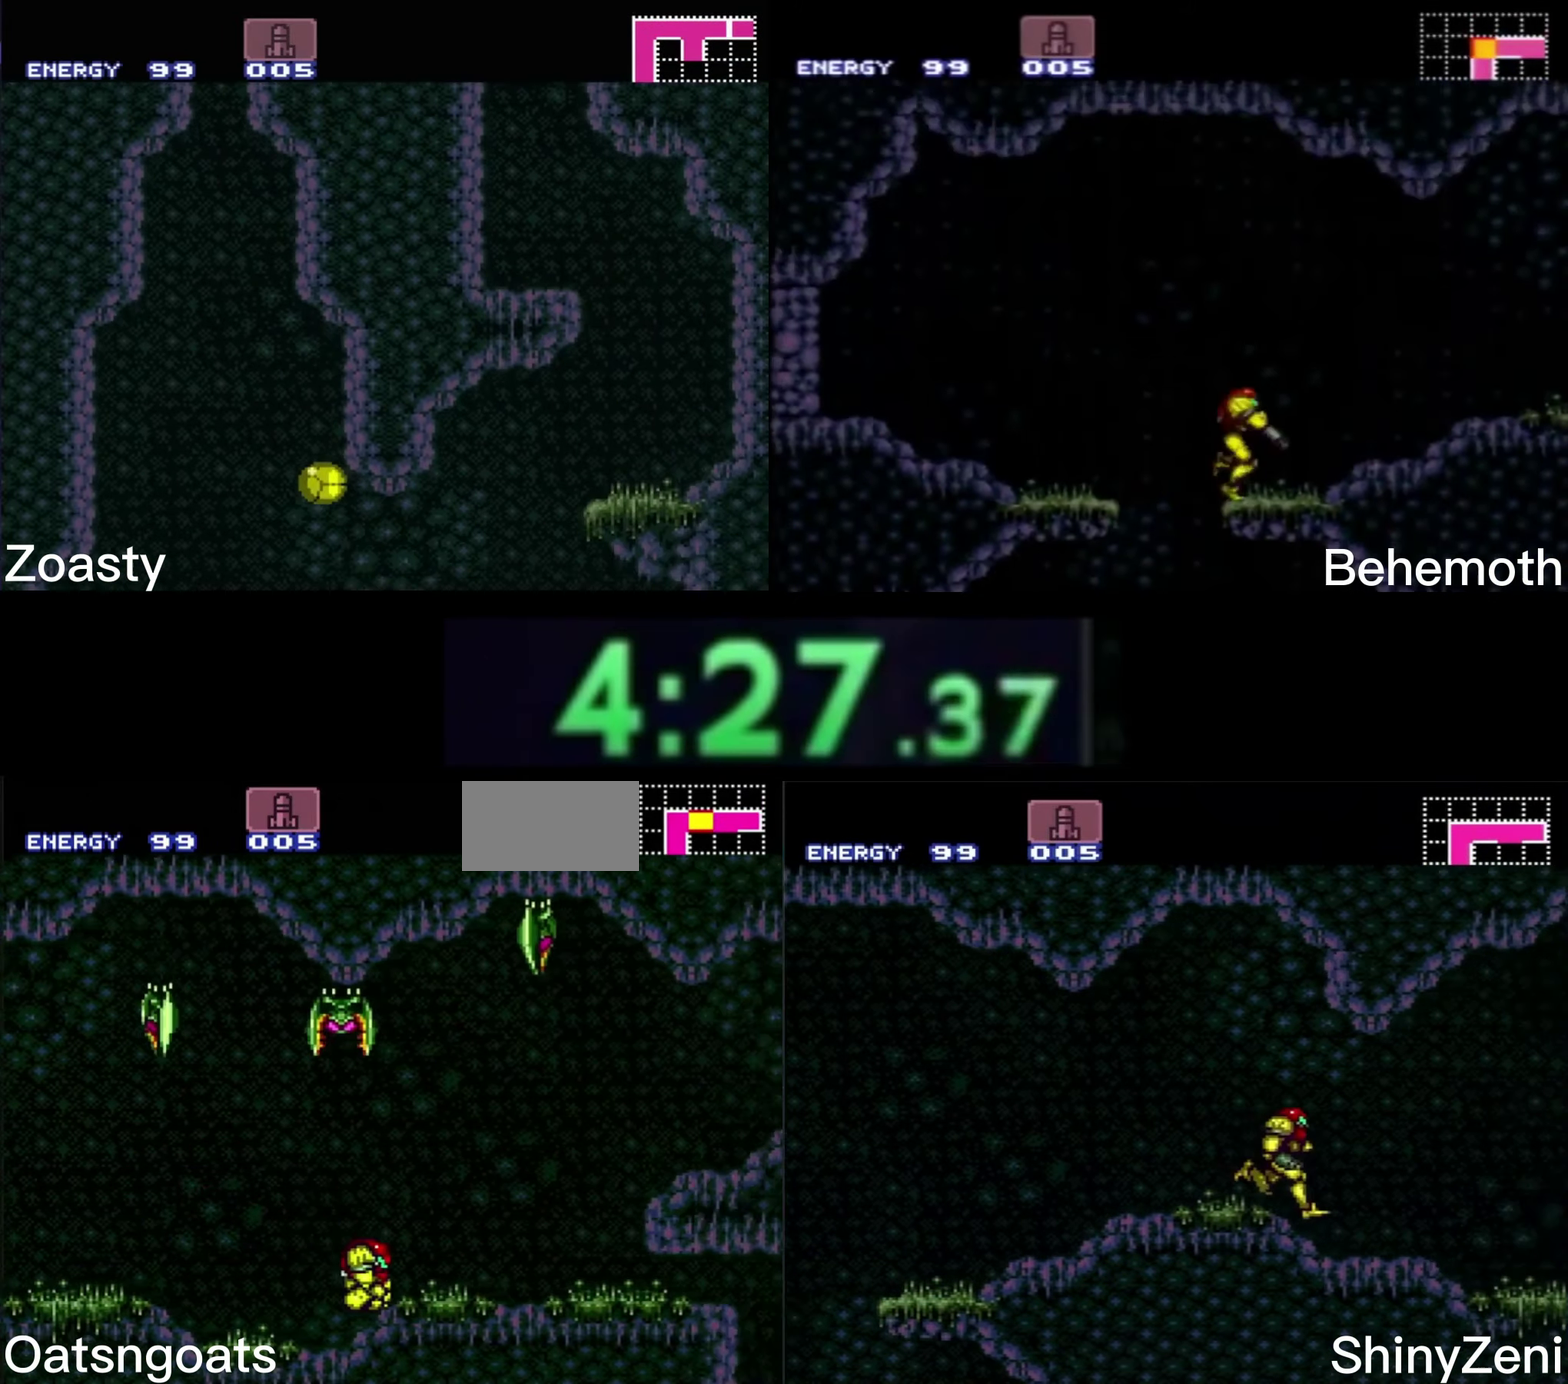
{"buttons": ["B", "X", "DPAD_RIGHT"], "events": [[17, "A", "up"], [50, "B", "up"], [84, "DPAD_DOWN", "up"], [100, "B", "down"], [134, "X", "down"]]}
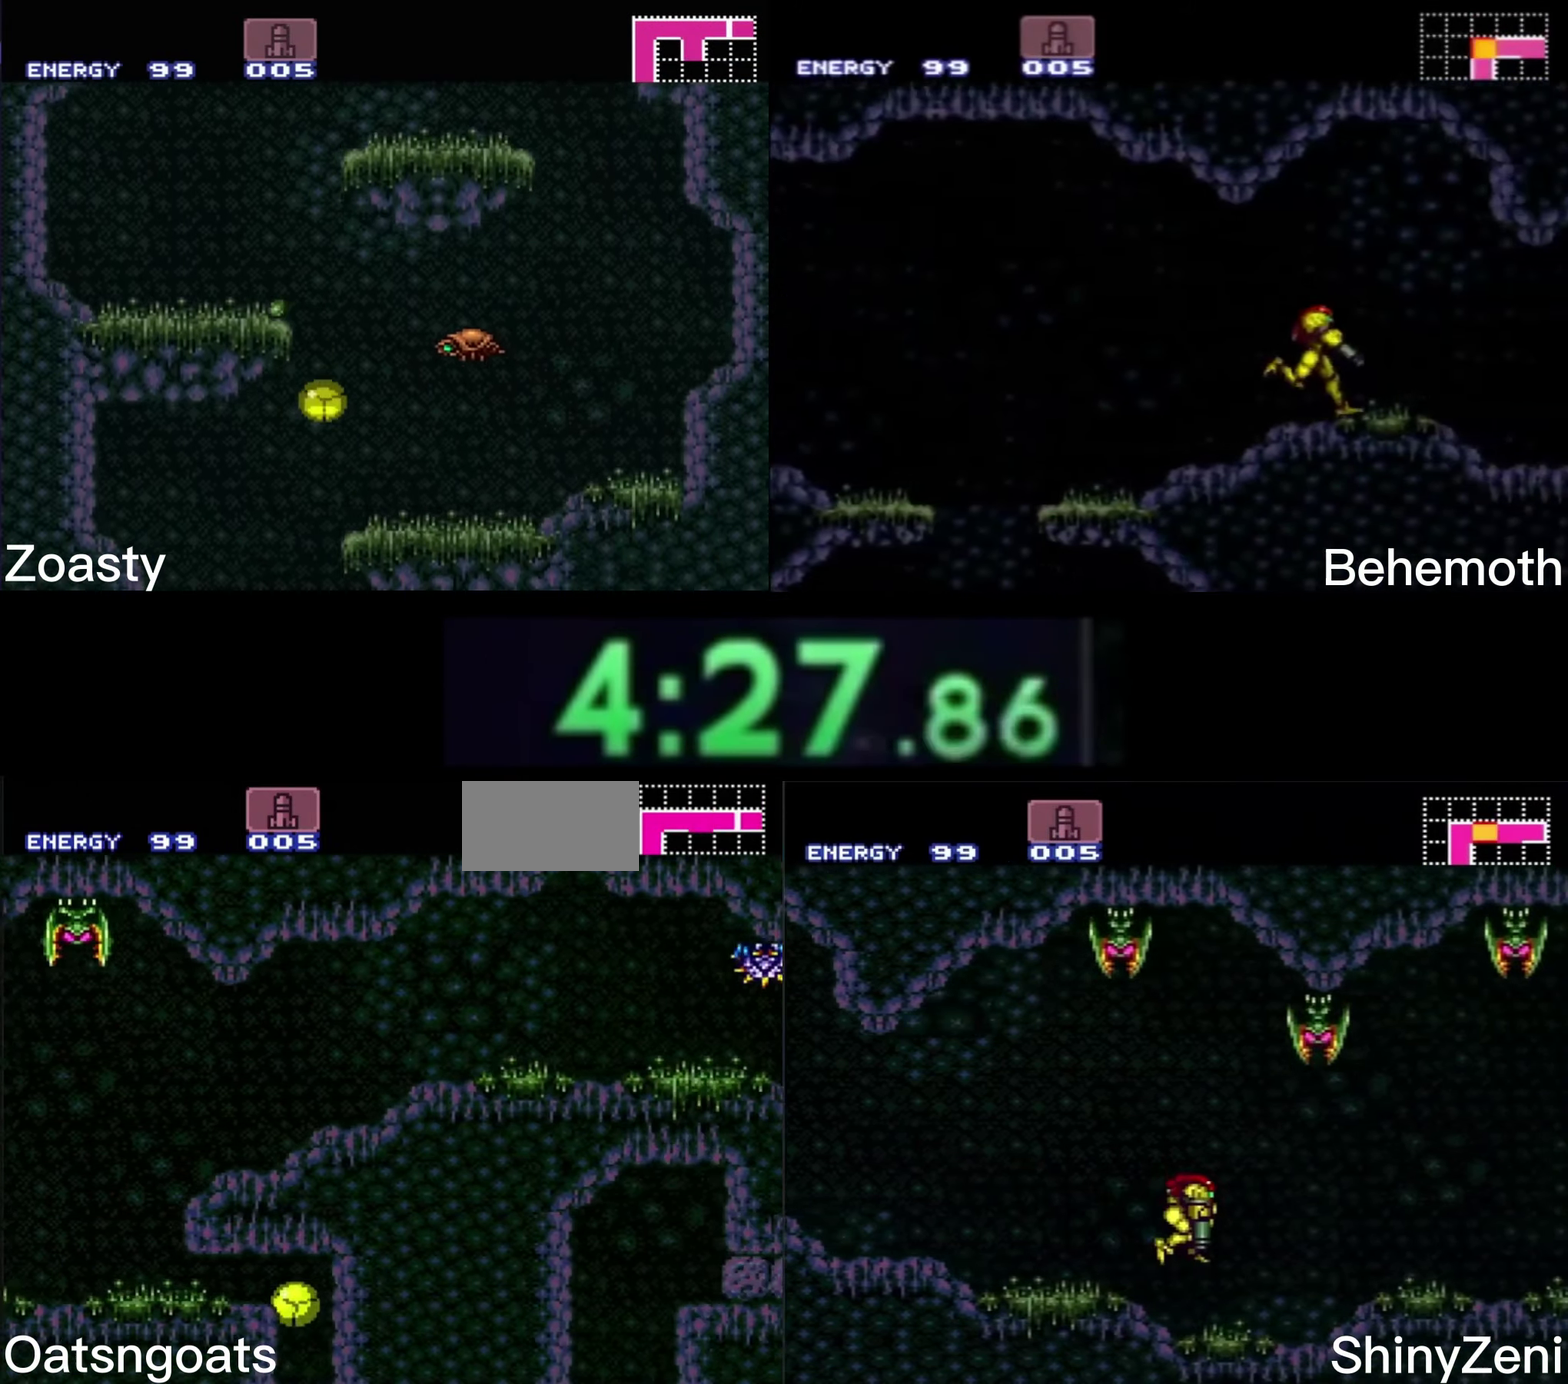
{"buttons": ["B", "X"], "events": [[167, "DPAD_RIGHT", "up"]]}
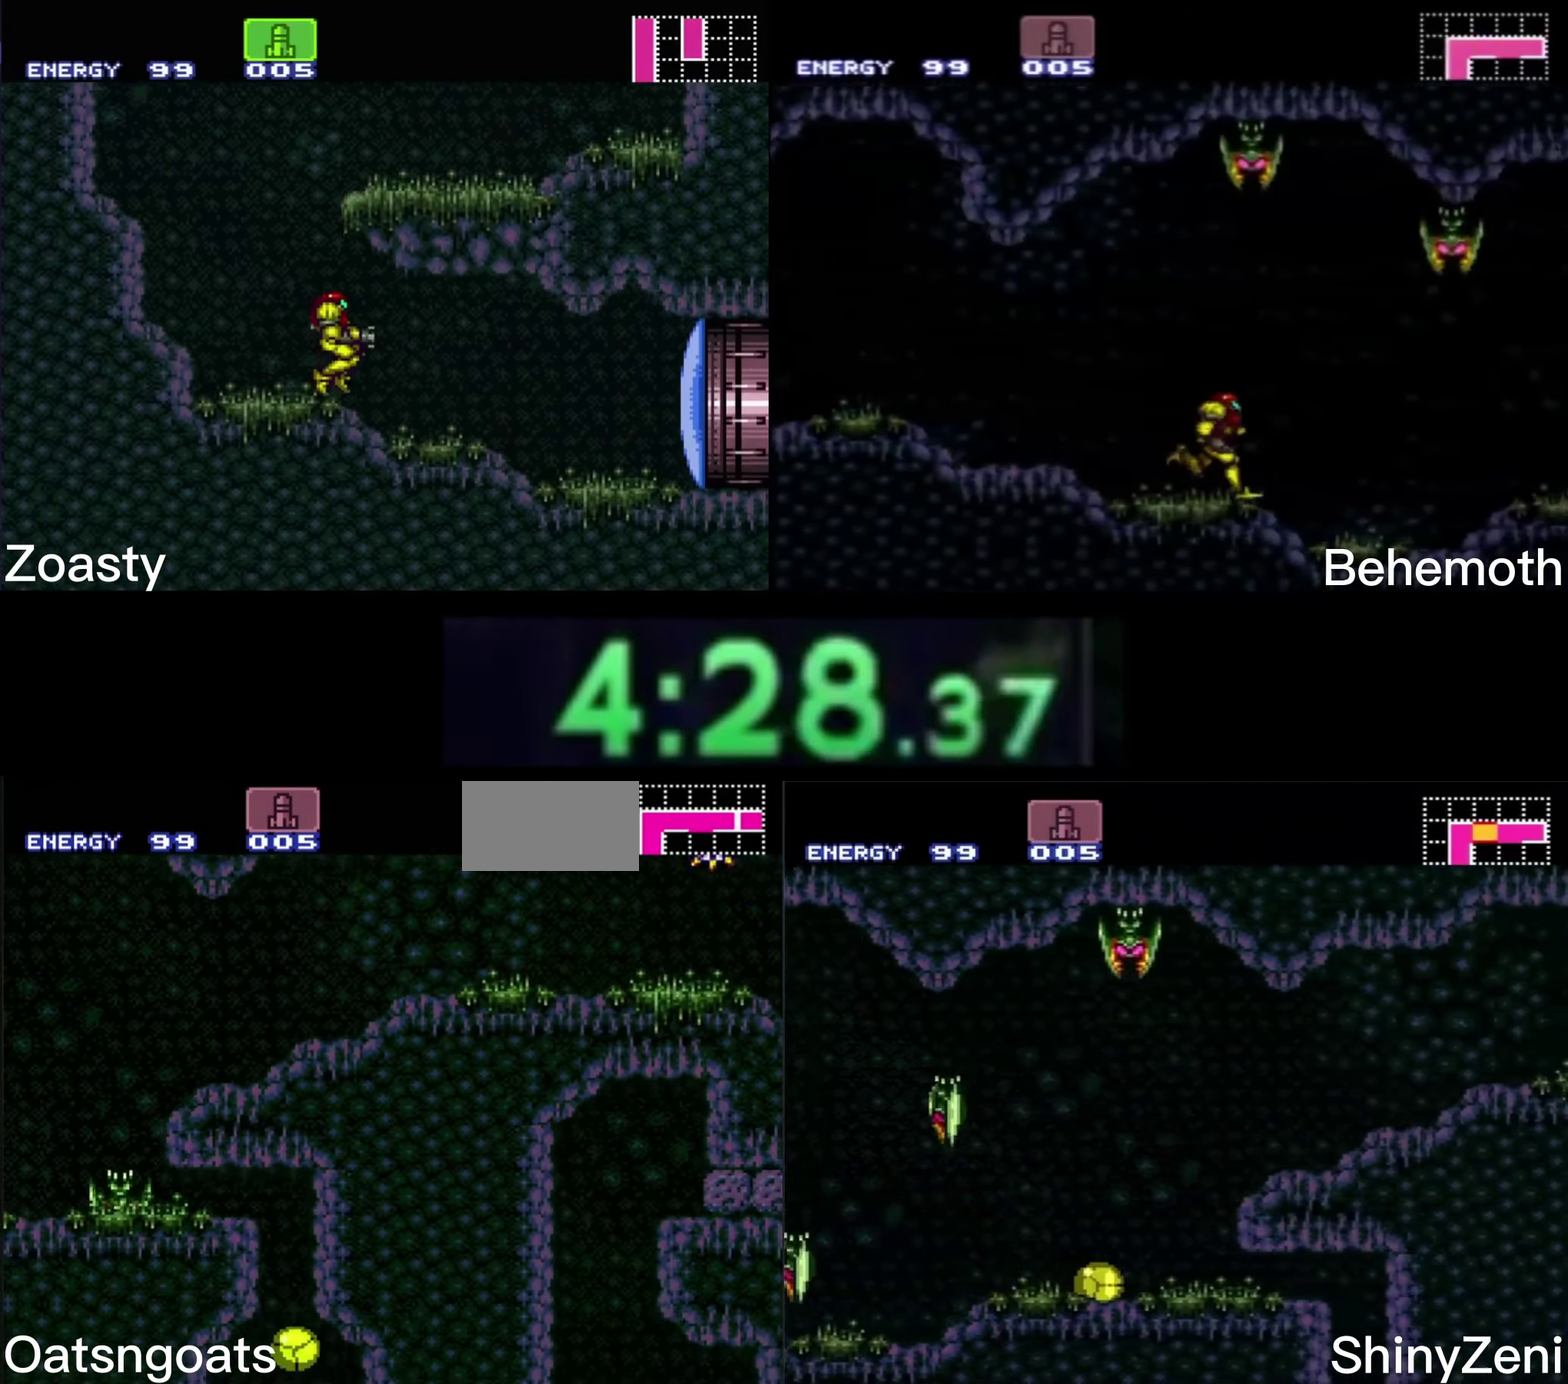
{"buttons": ["B", "X"], "events": [[116, "DPAD_RIGHT", "down"], [500, "DPAD_RIGHT", "up"]]}
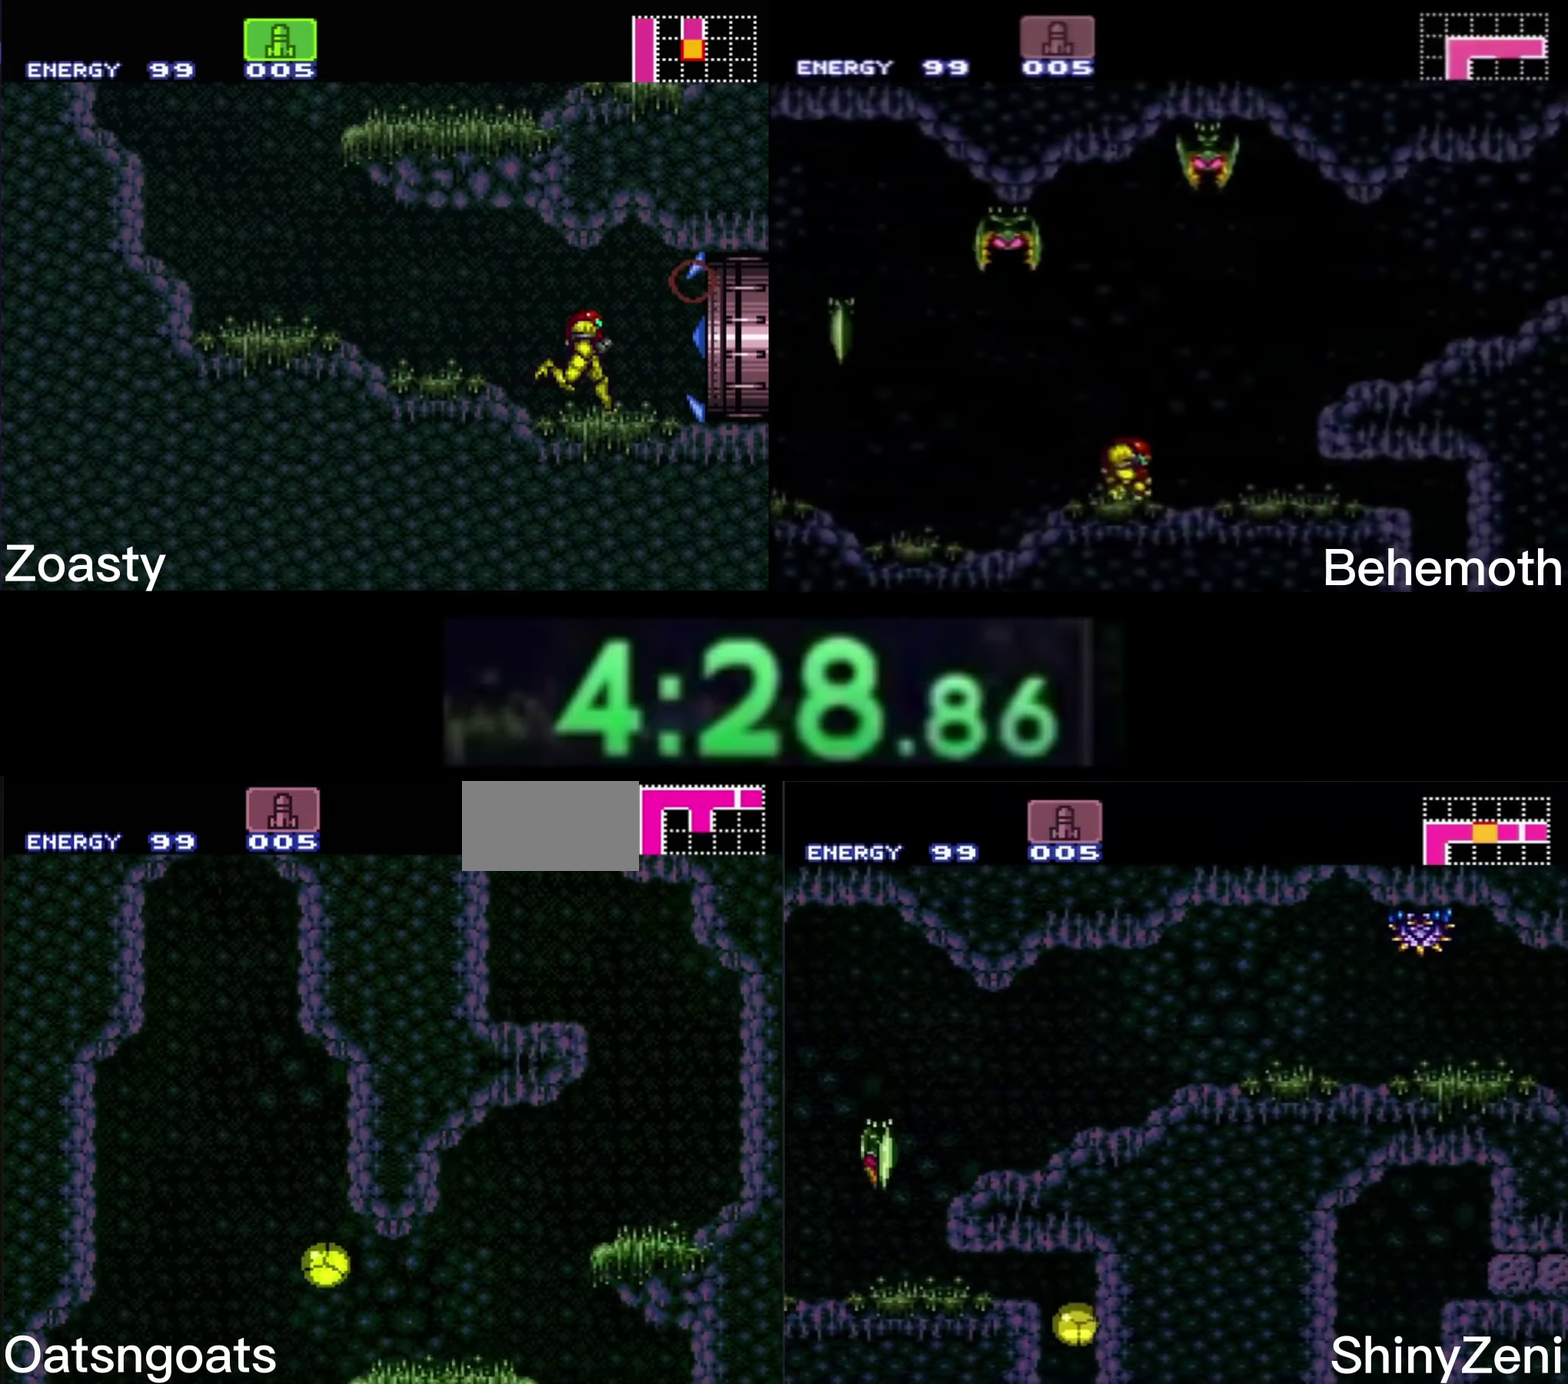
{"buttons": ["B", "X"], "events": []}
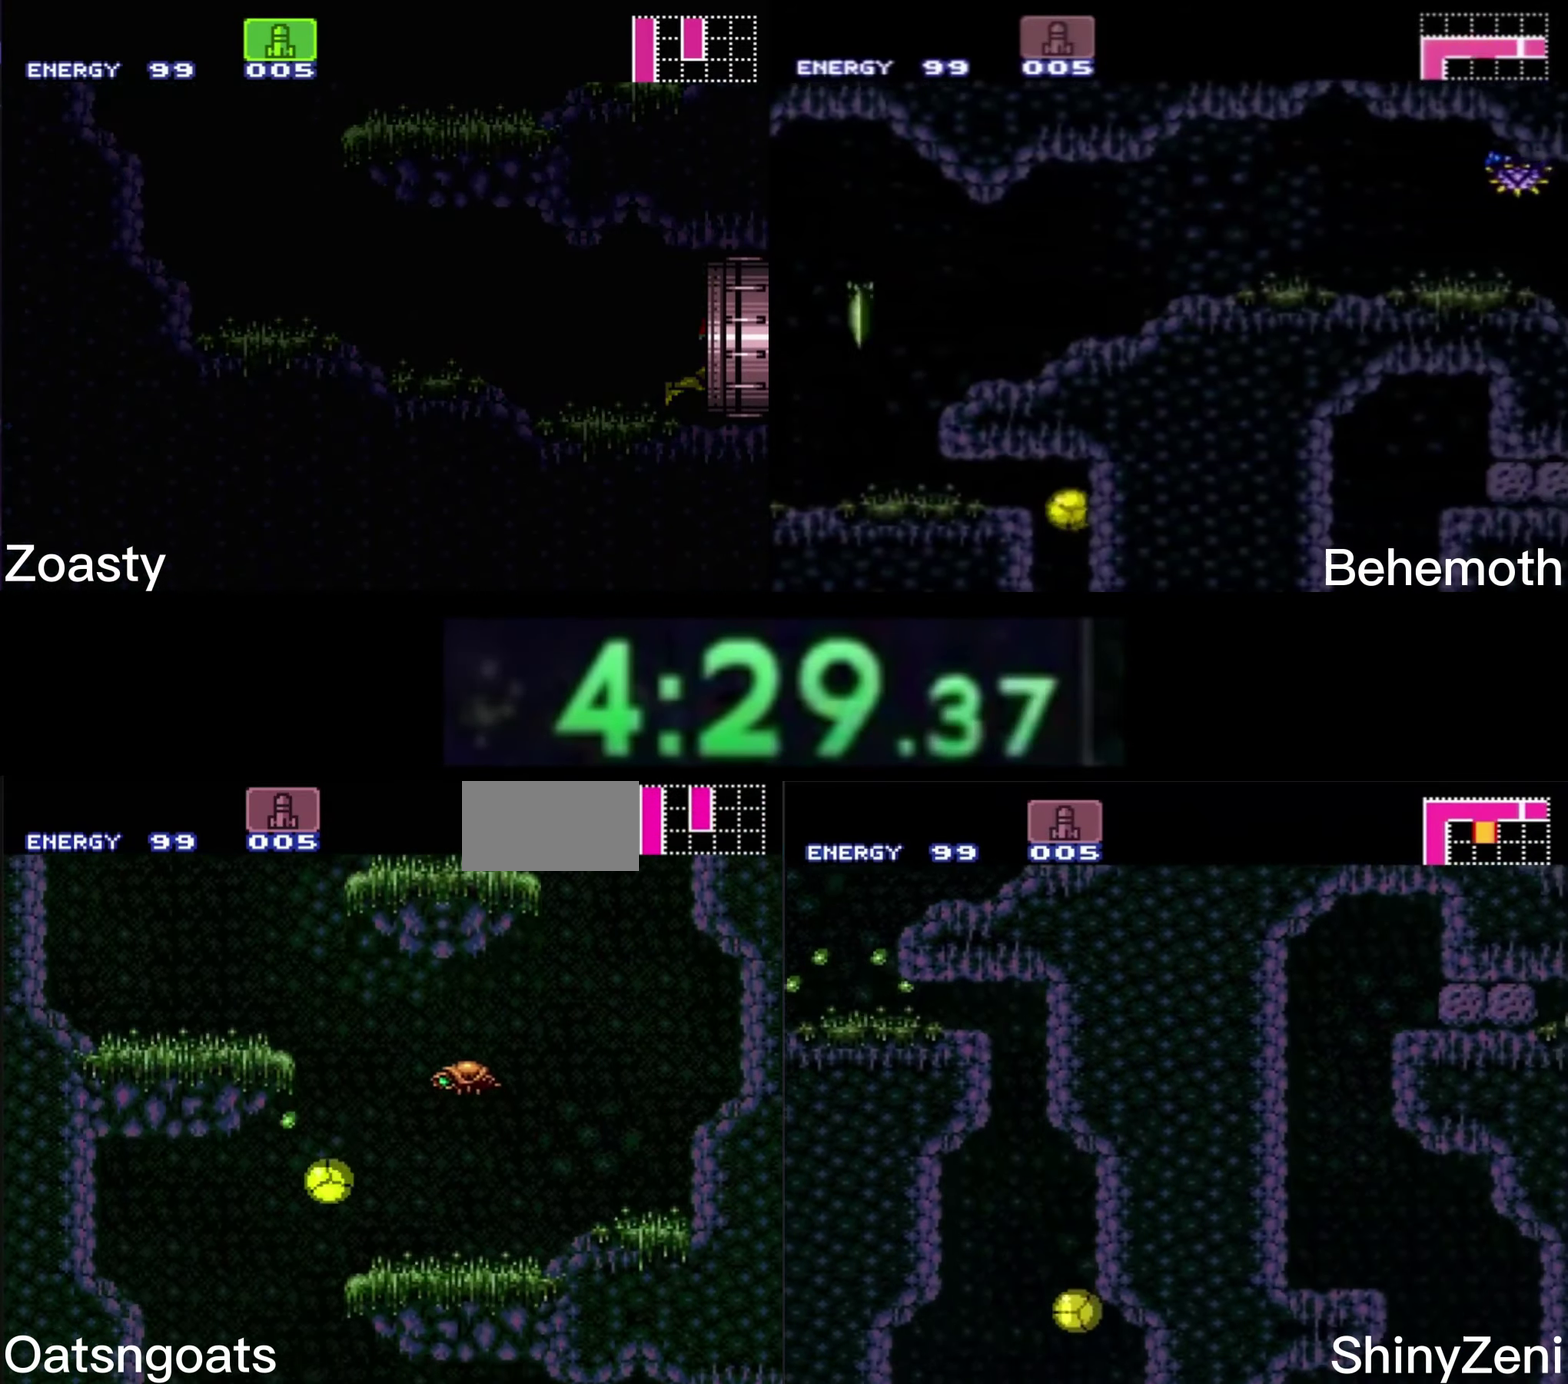
{"buttons": ["B", "Y", "DPAD_RIGHT"], "events": [[216, "DPAD_UP", "down"], [300, "DPAD_UP", "up"], [366, "X", "up"], [433, "DPAD_RIGHT", "down"], [433, "Y", "down"]]}
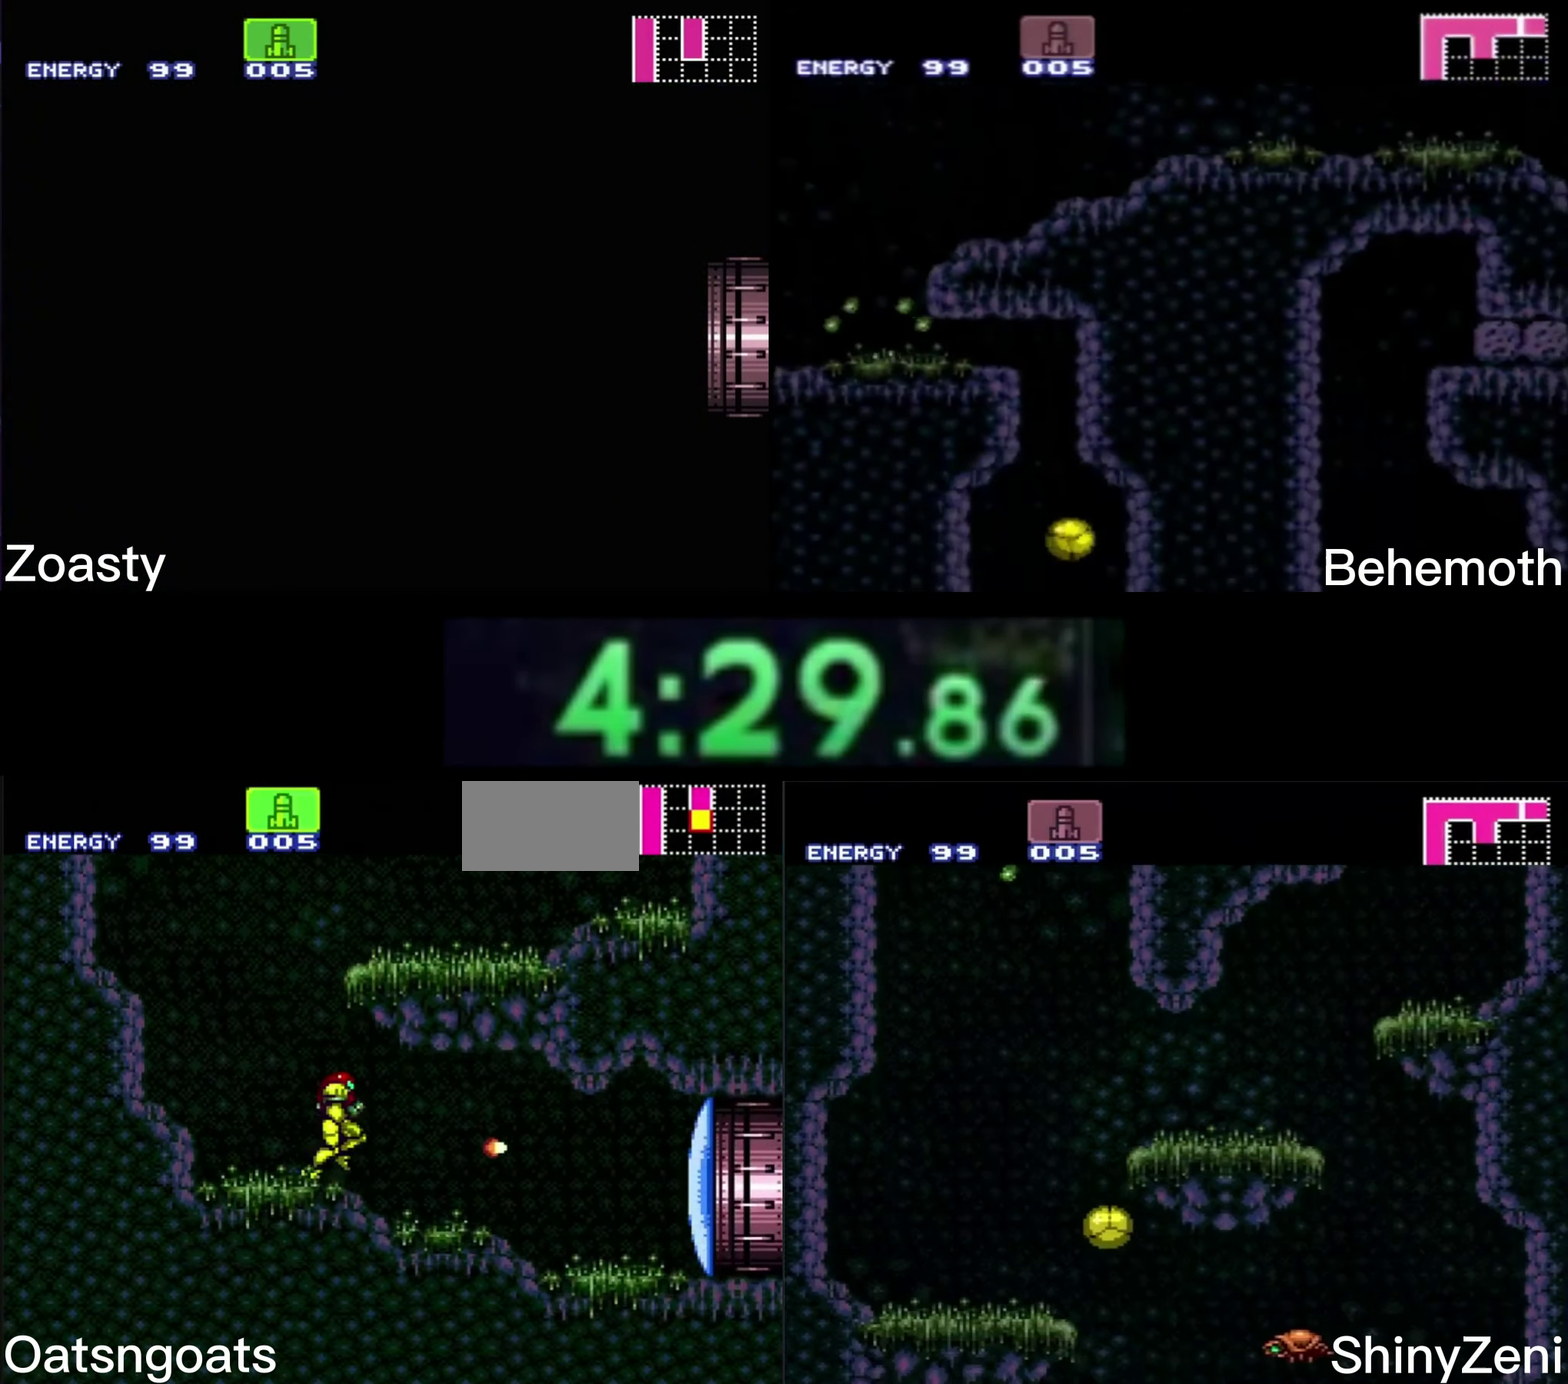
{"buttons": ["B", "DPAD_RIGHT"], "events": [[33, "Y", "up"]]}
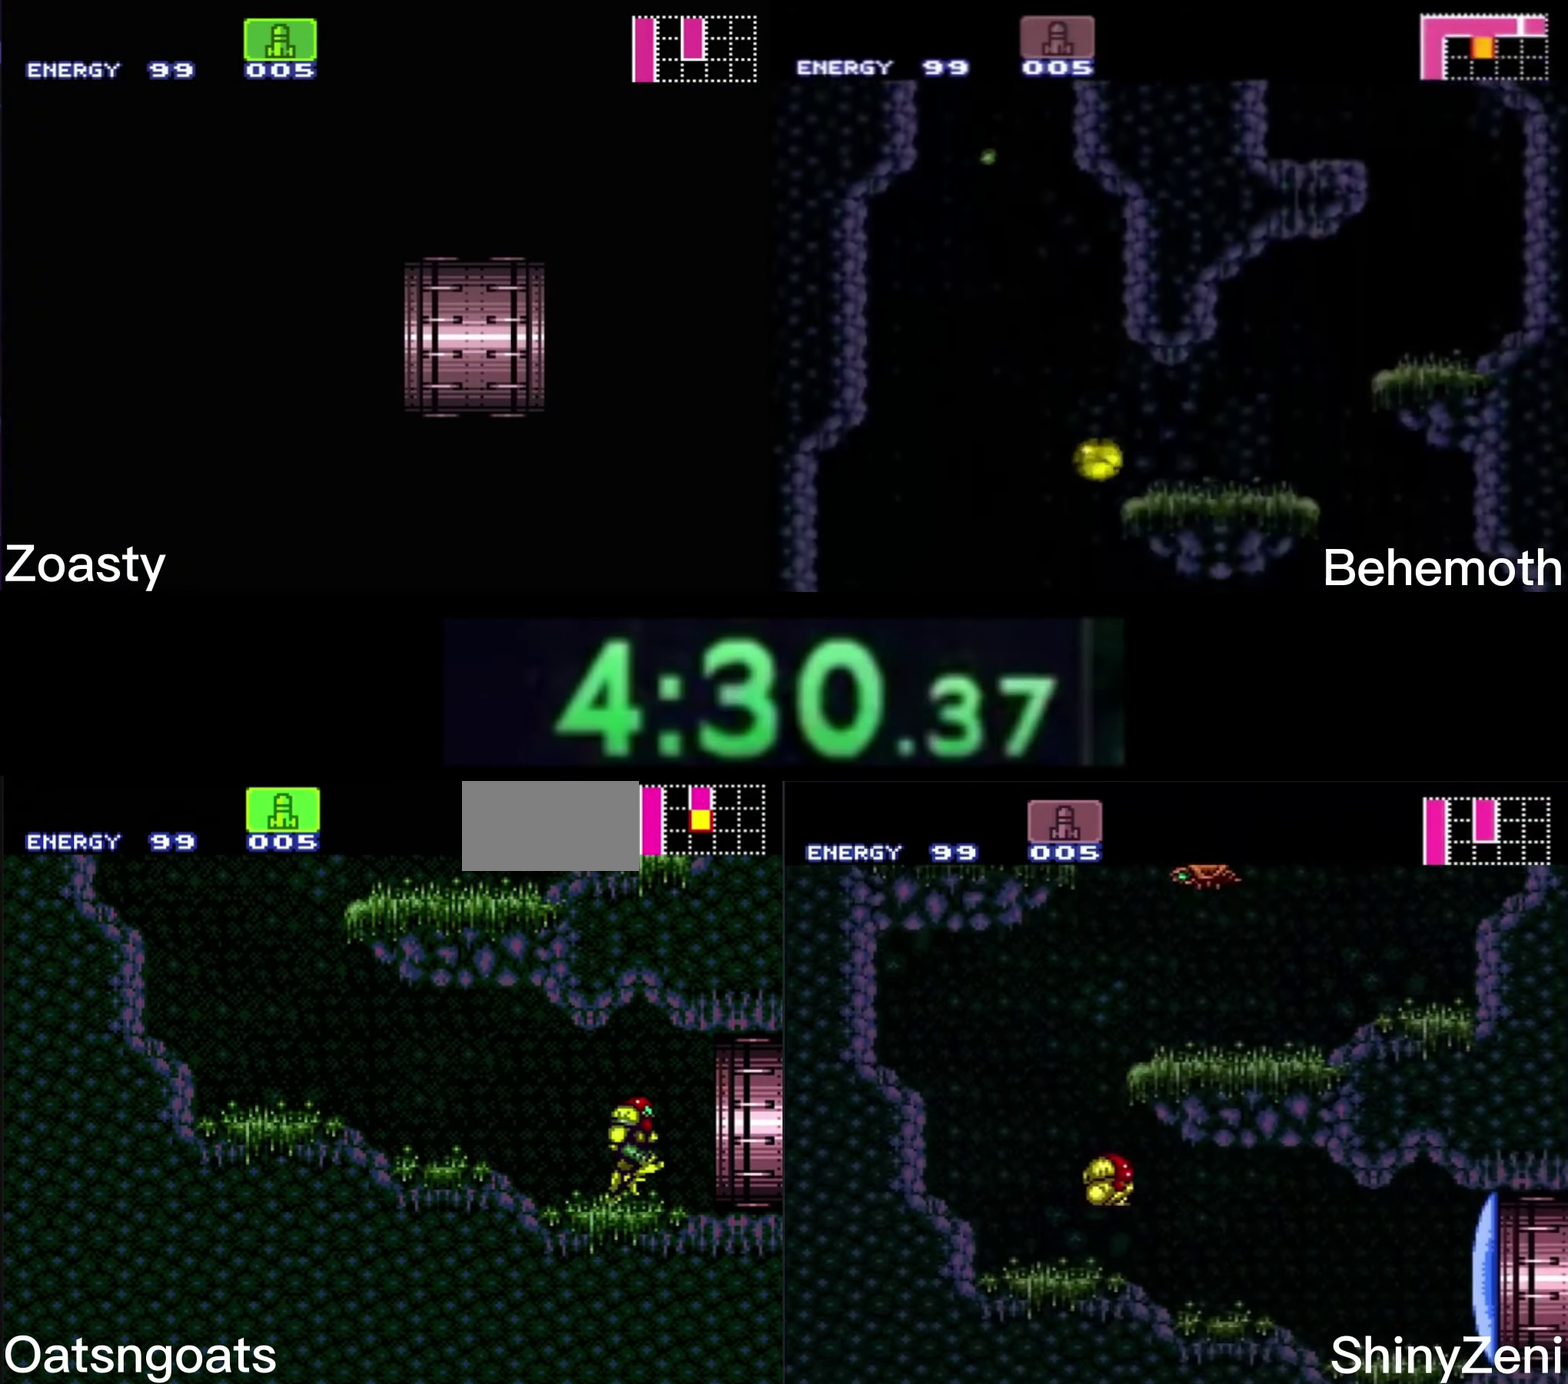
{"buttons": ["B", "DPAD_RIGHT"], "events": []}
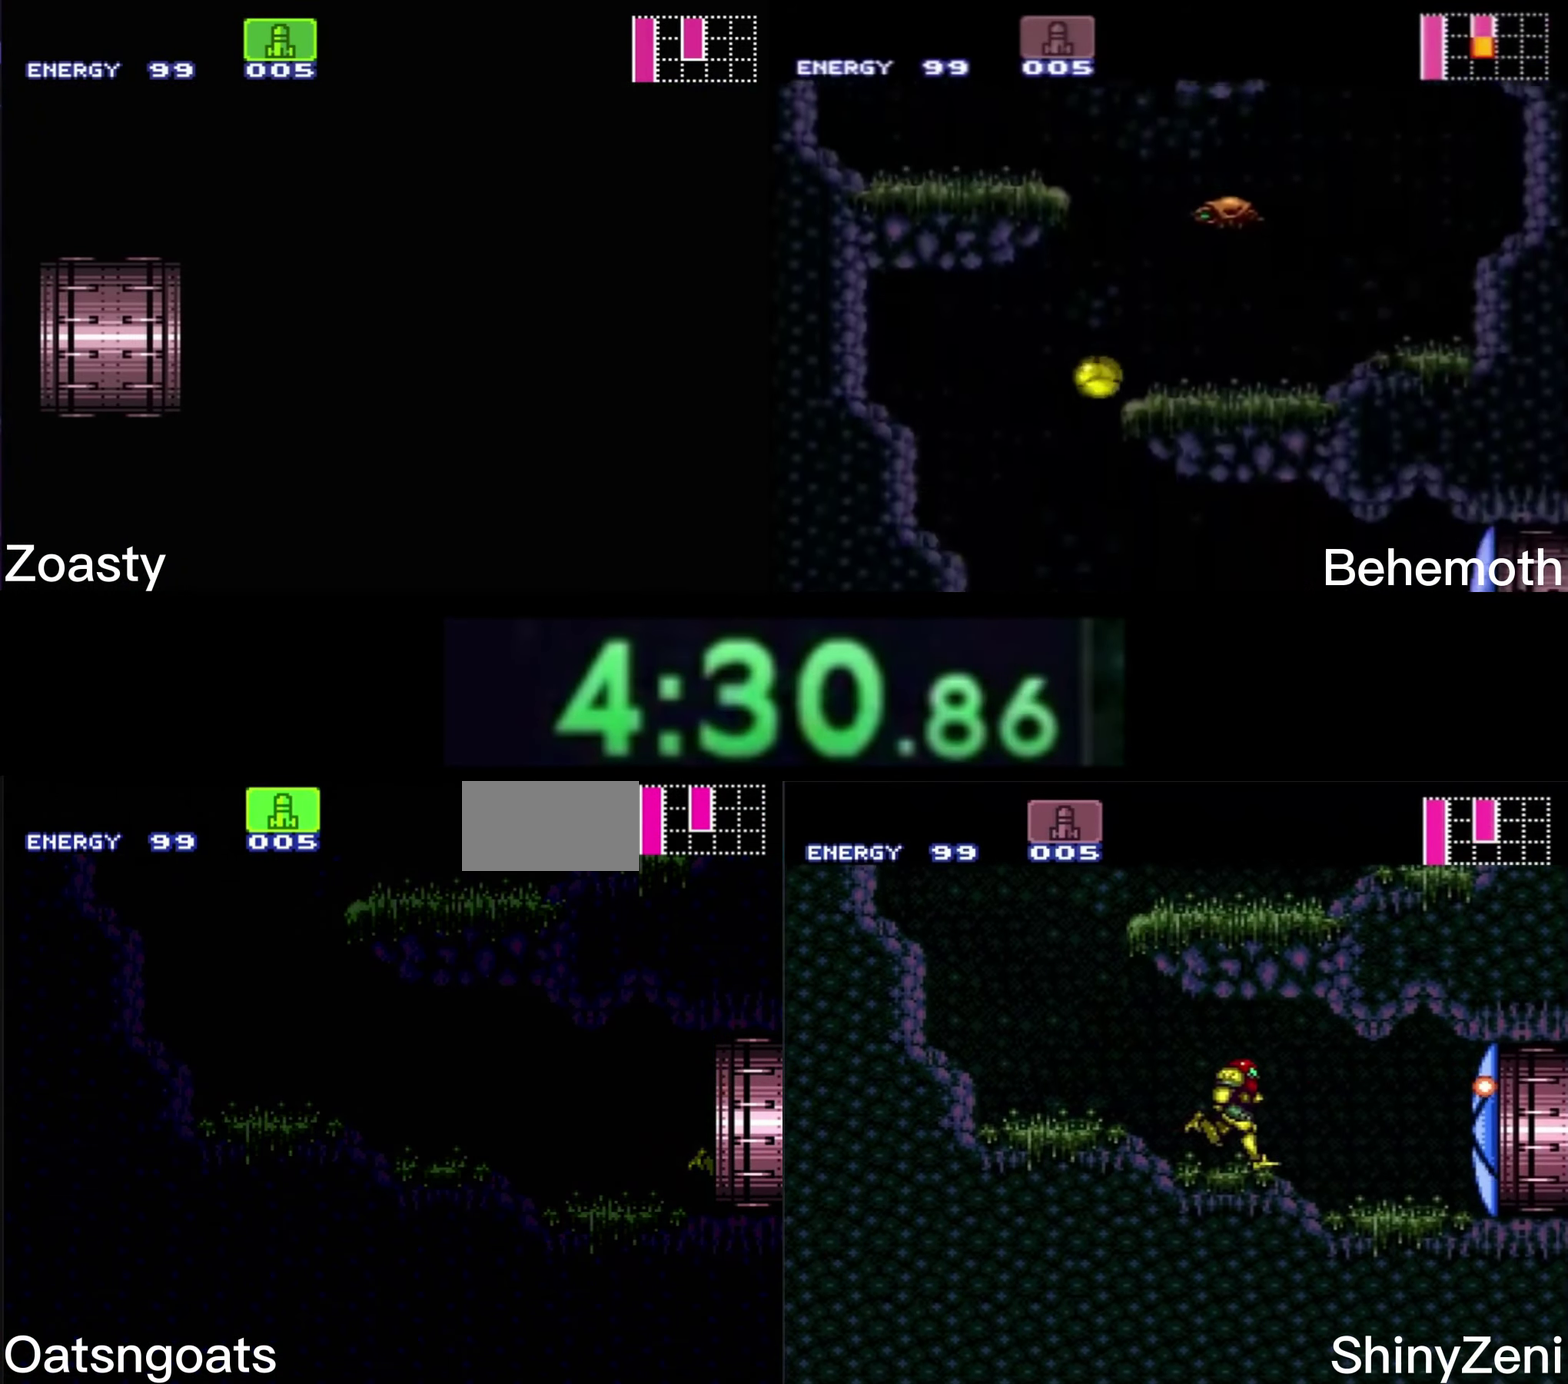
{"buttons": ["B"], "events": [[50, "DPAD_RIGHT", "up"]]}
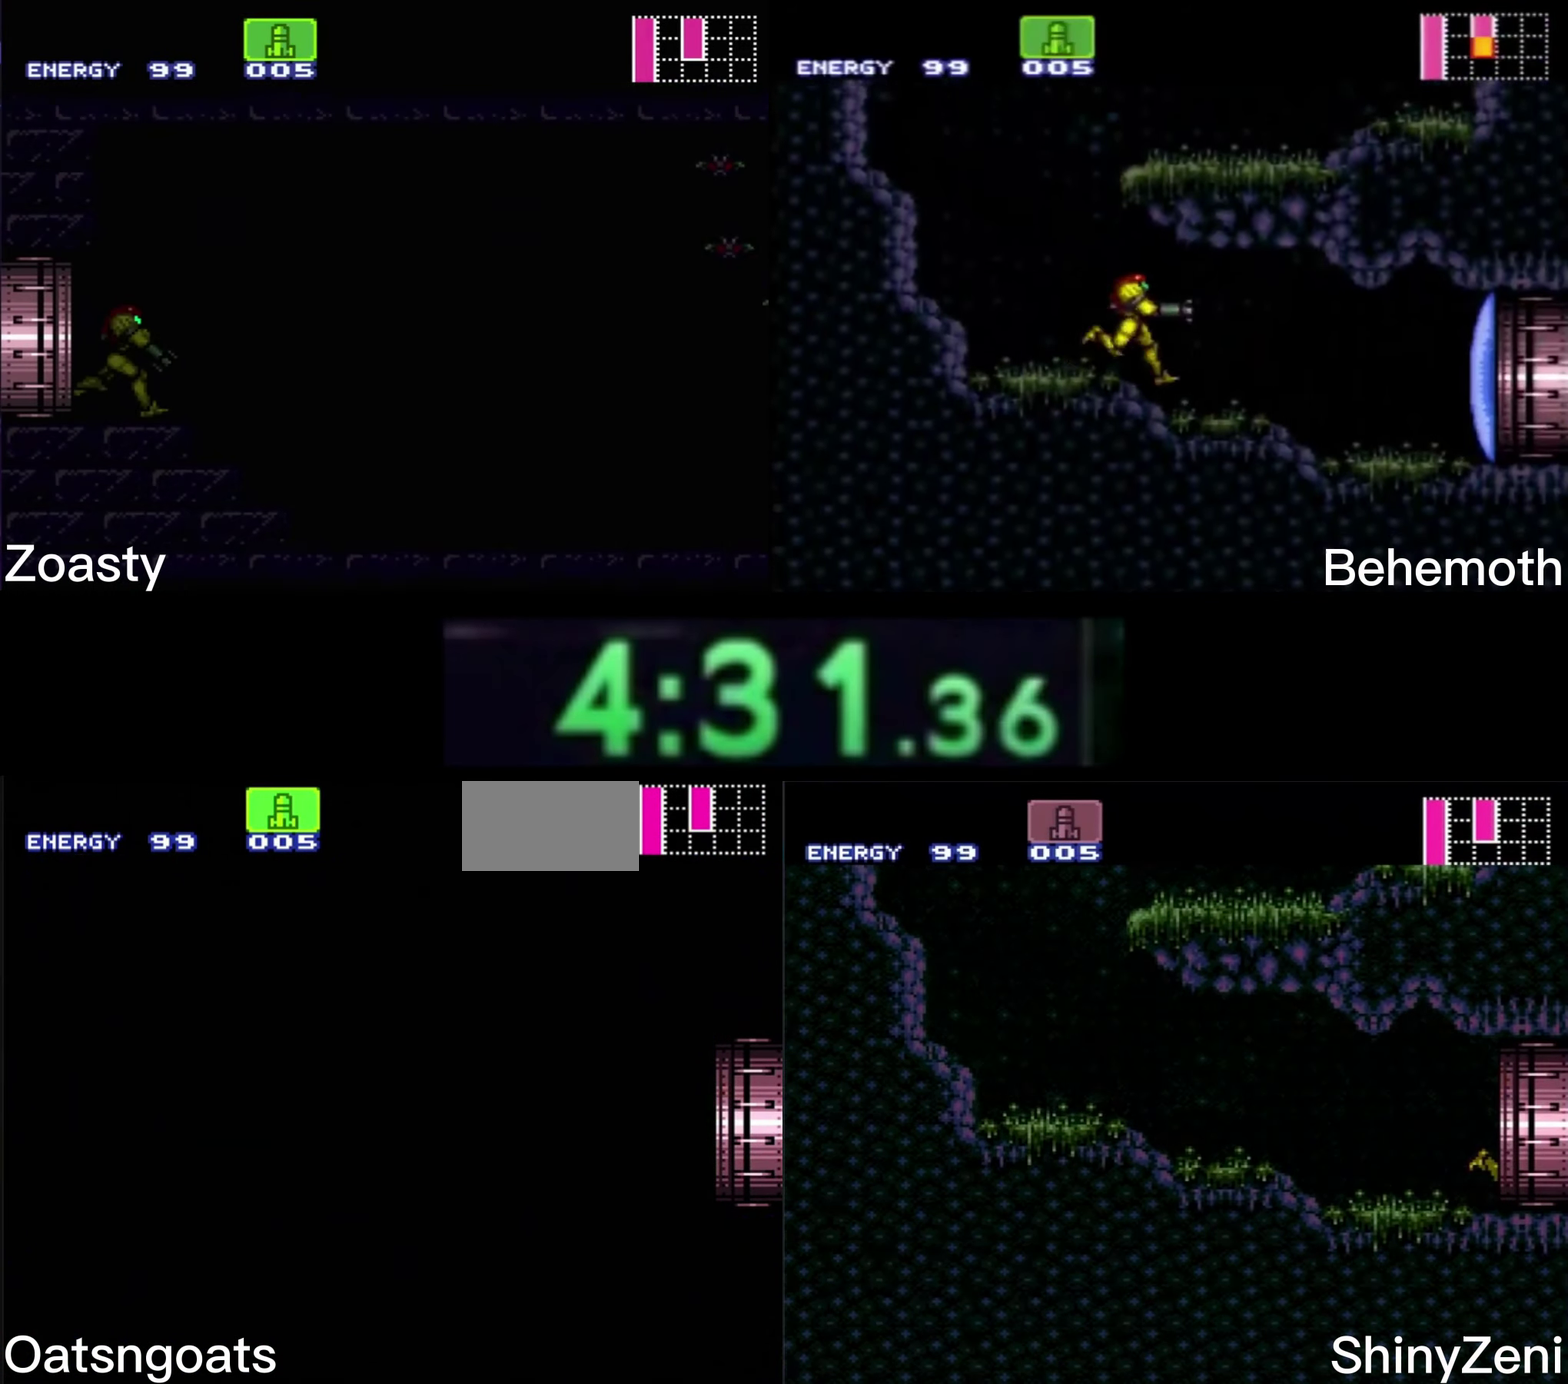
{"buttons": ["B"], "events": []}
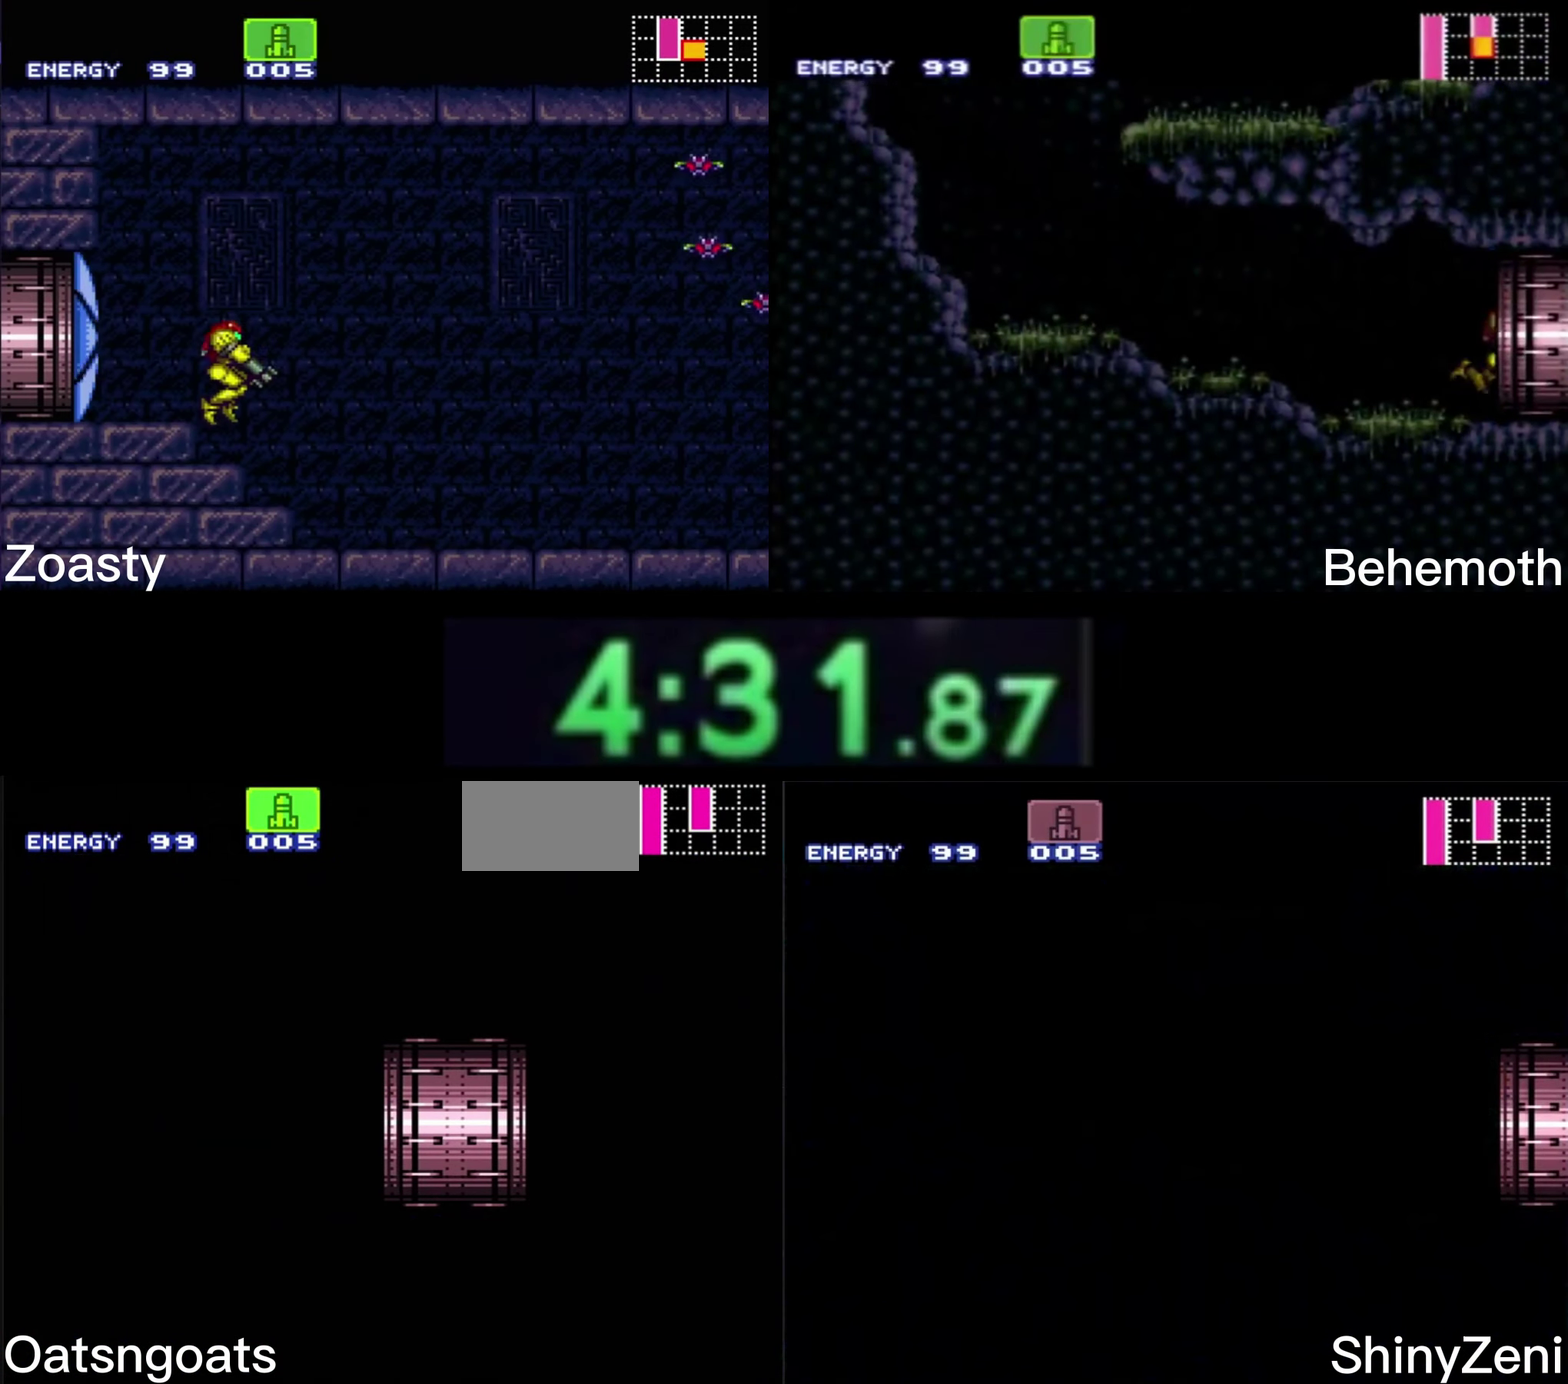
{"buttons": ["B", "DPAD_RIGHT"], "events": [[466, "DPAD_RIGHT", "down"]]}
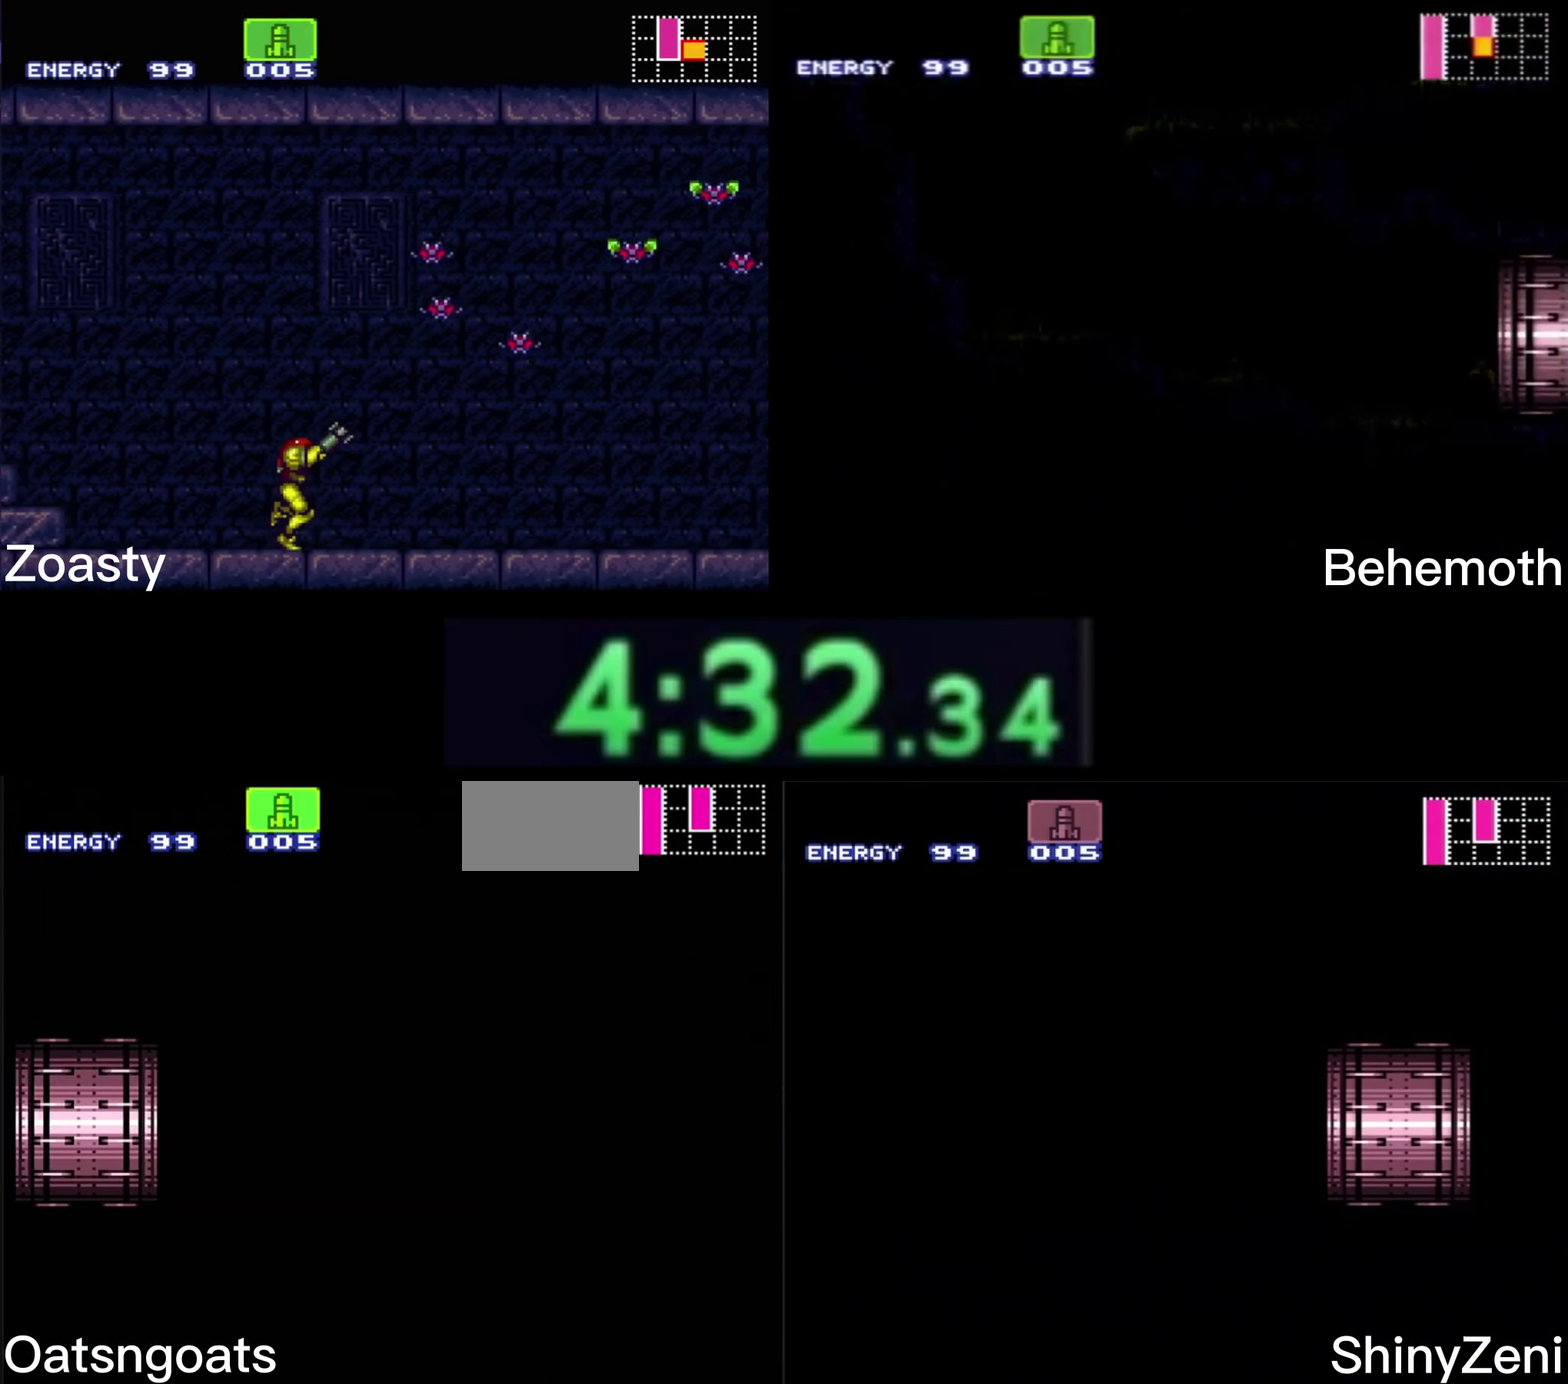
{"buttons": ["B", "DPAD_RIGHT"], "events": []}
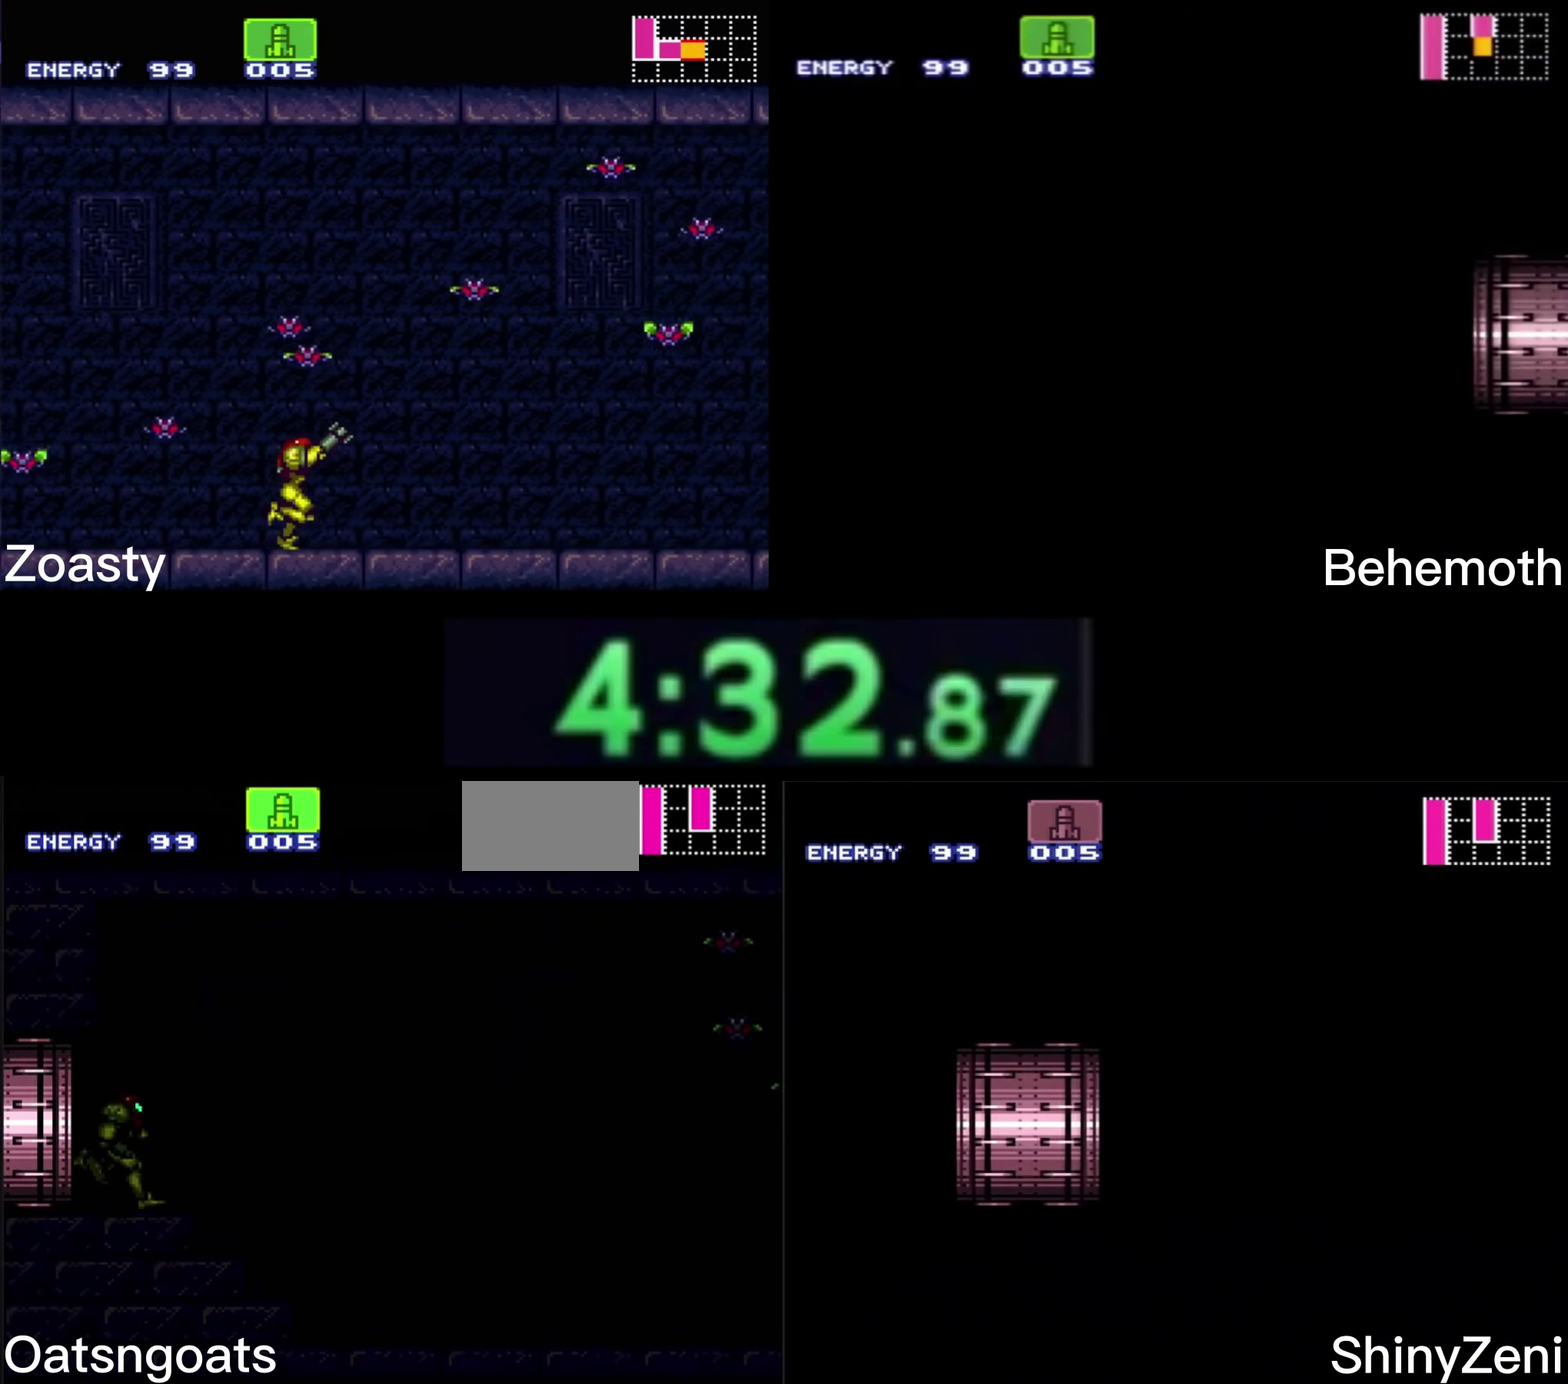
{"buttons": ["B", "DPAD_RIGHT"], "events": []}
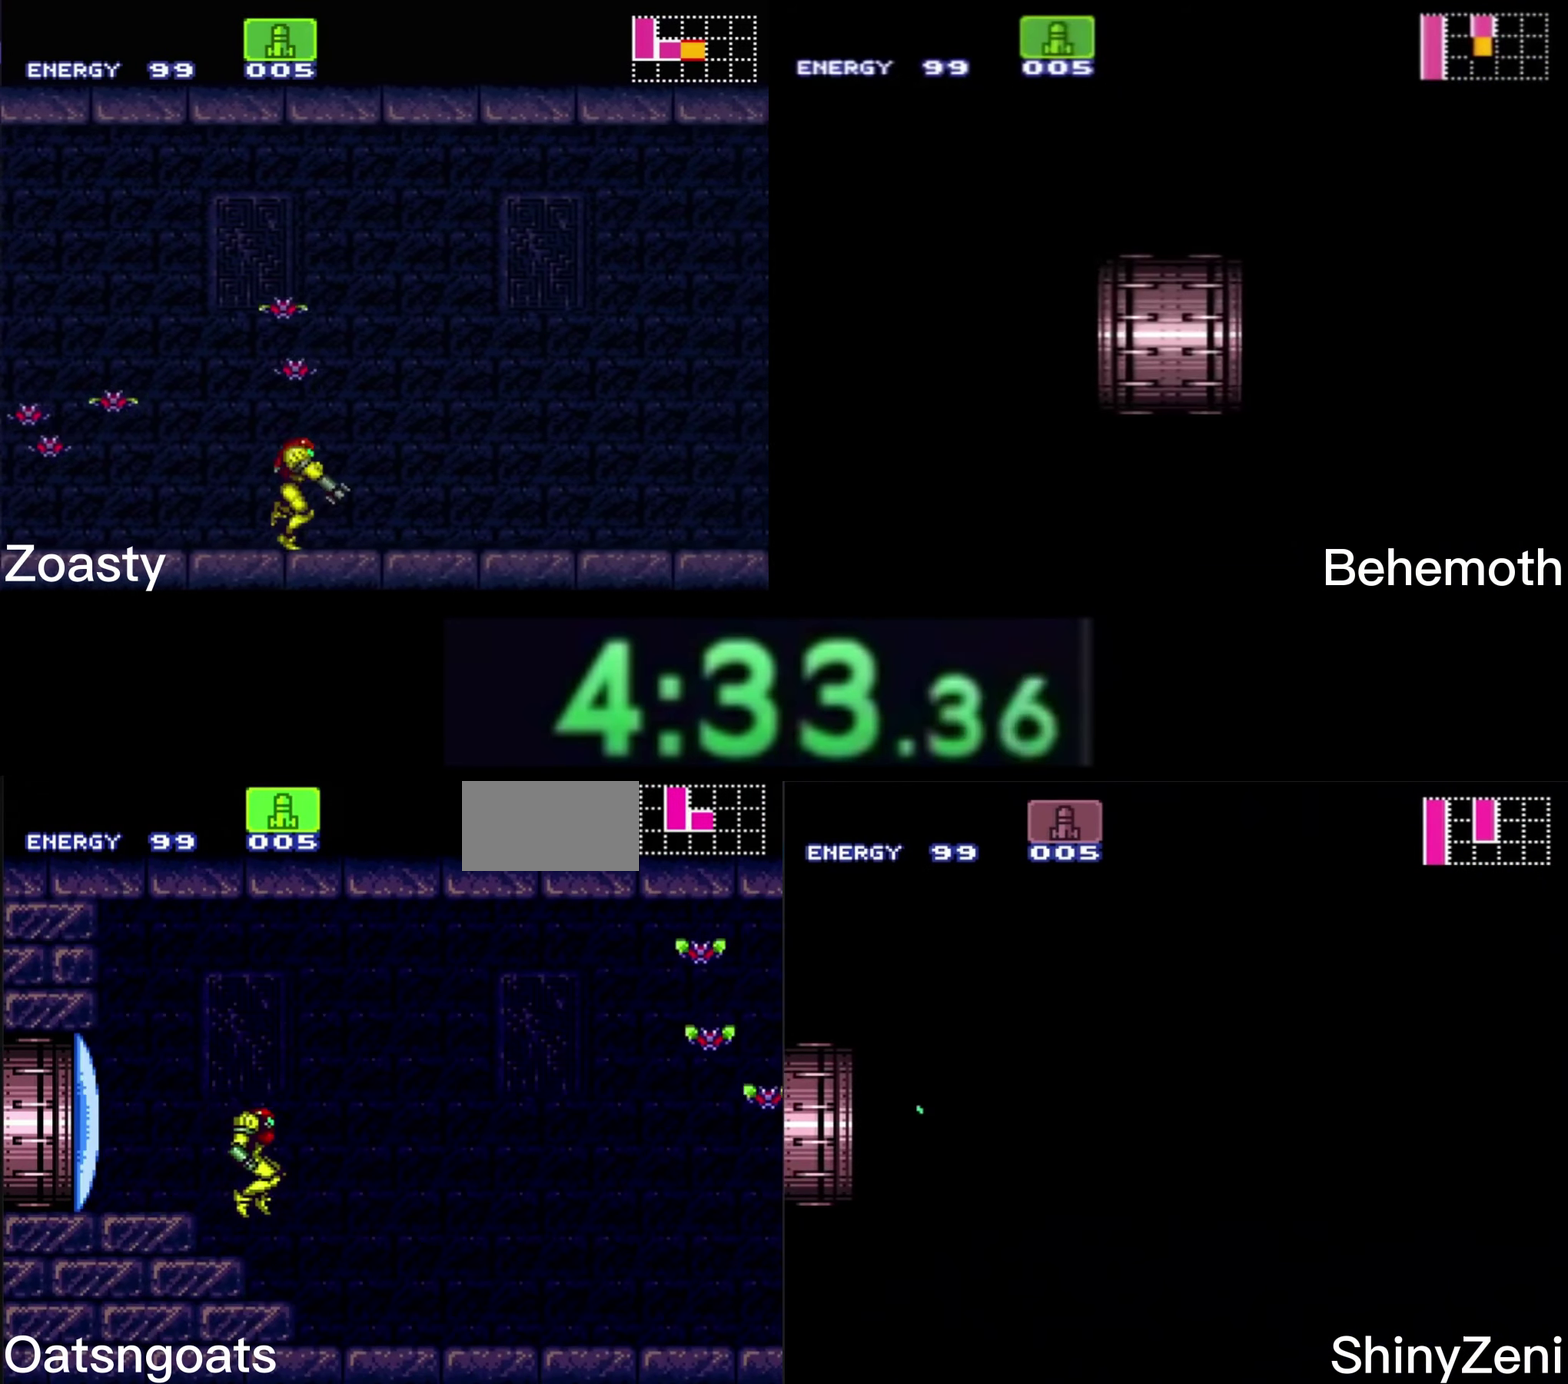
{"buttons": ["B", "DPAD_RIGHT"], "events": []}
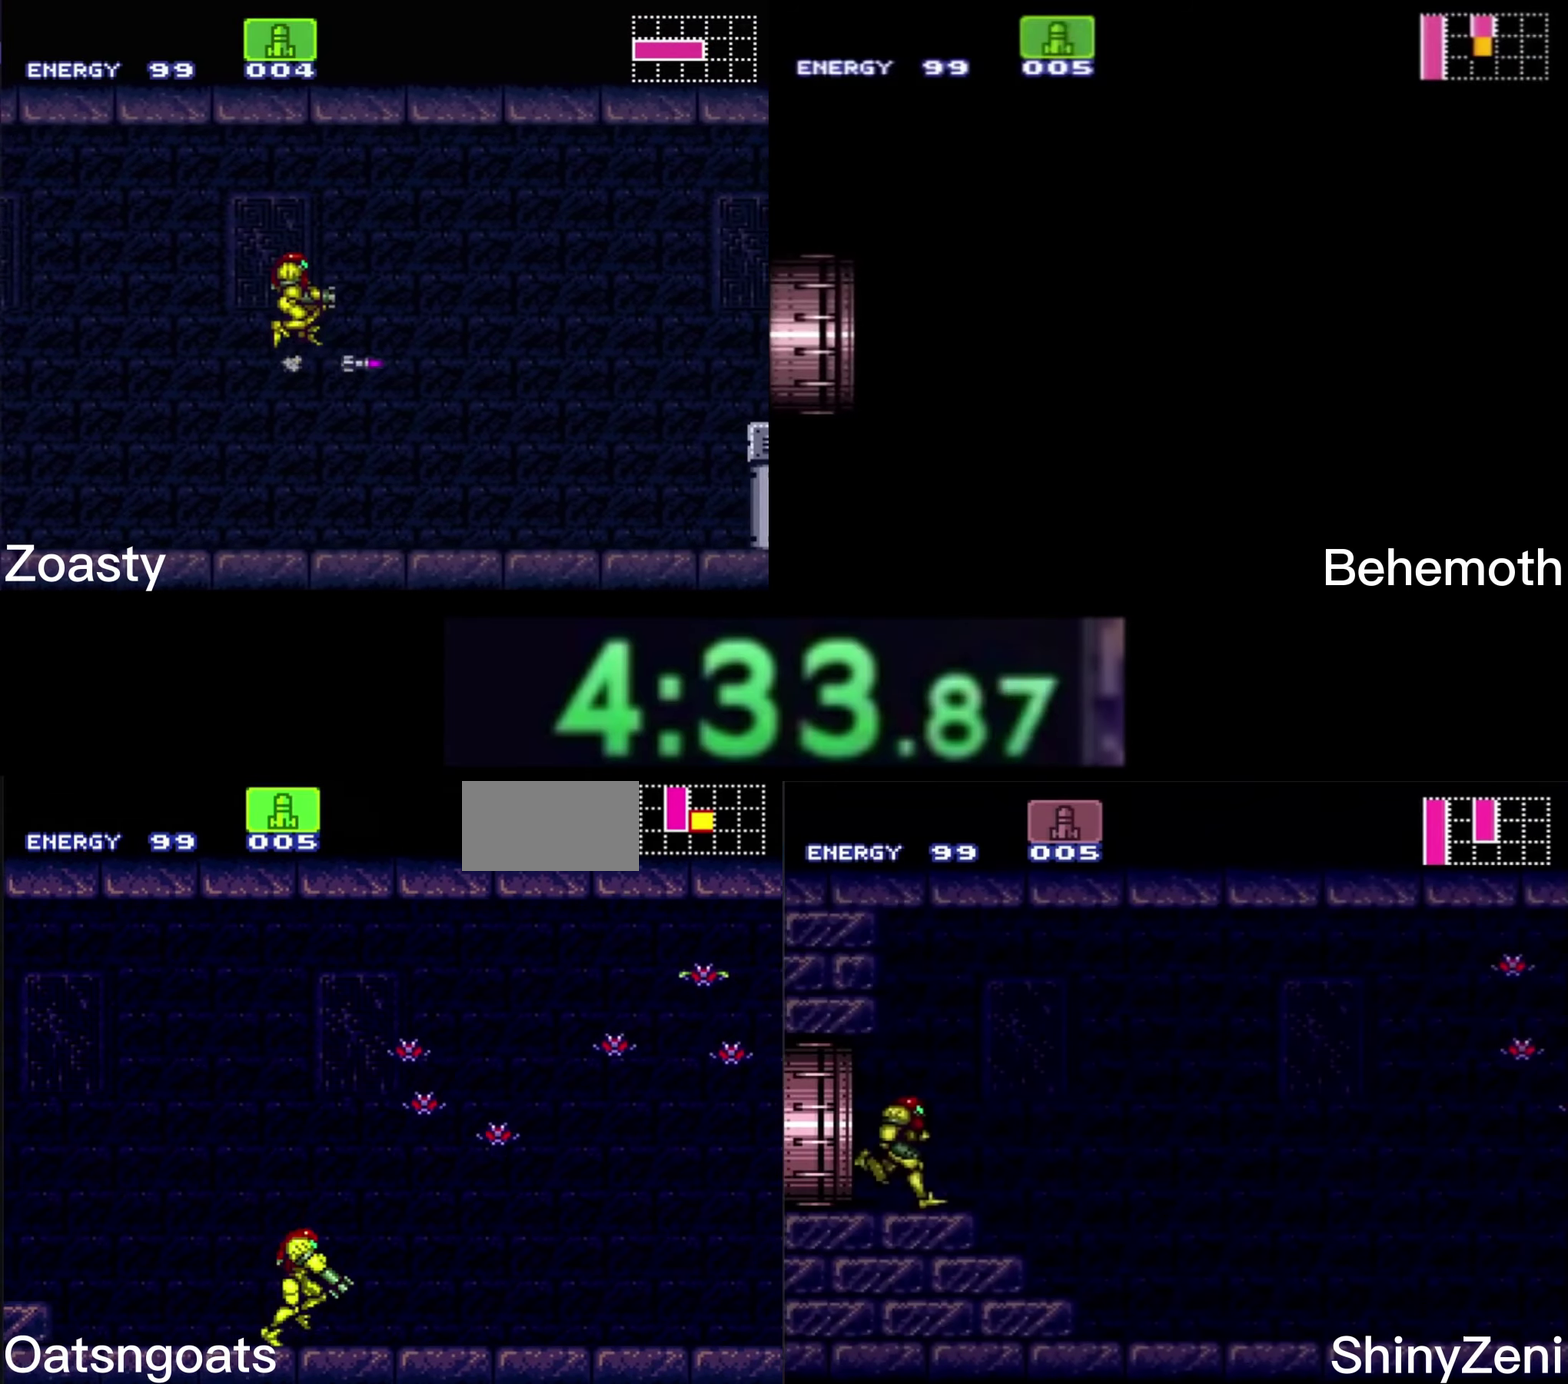
{"buttons": ["B", "DPAD_RIGHT"], "events": []}
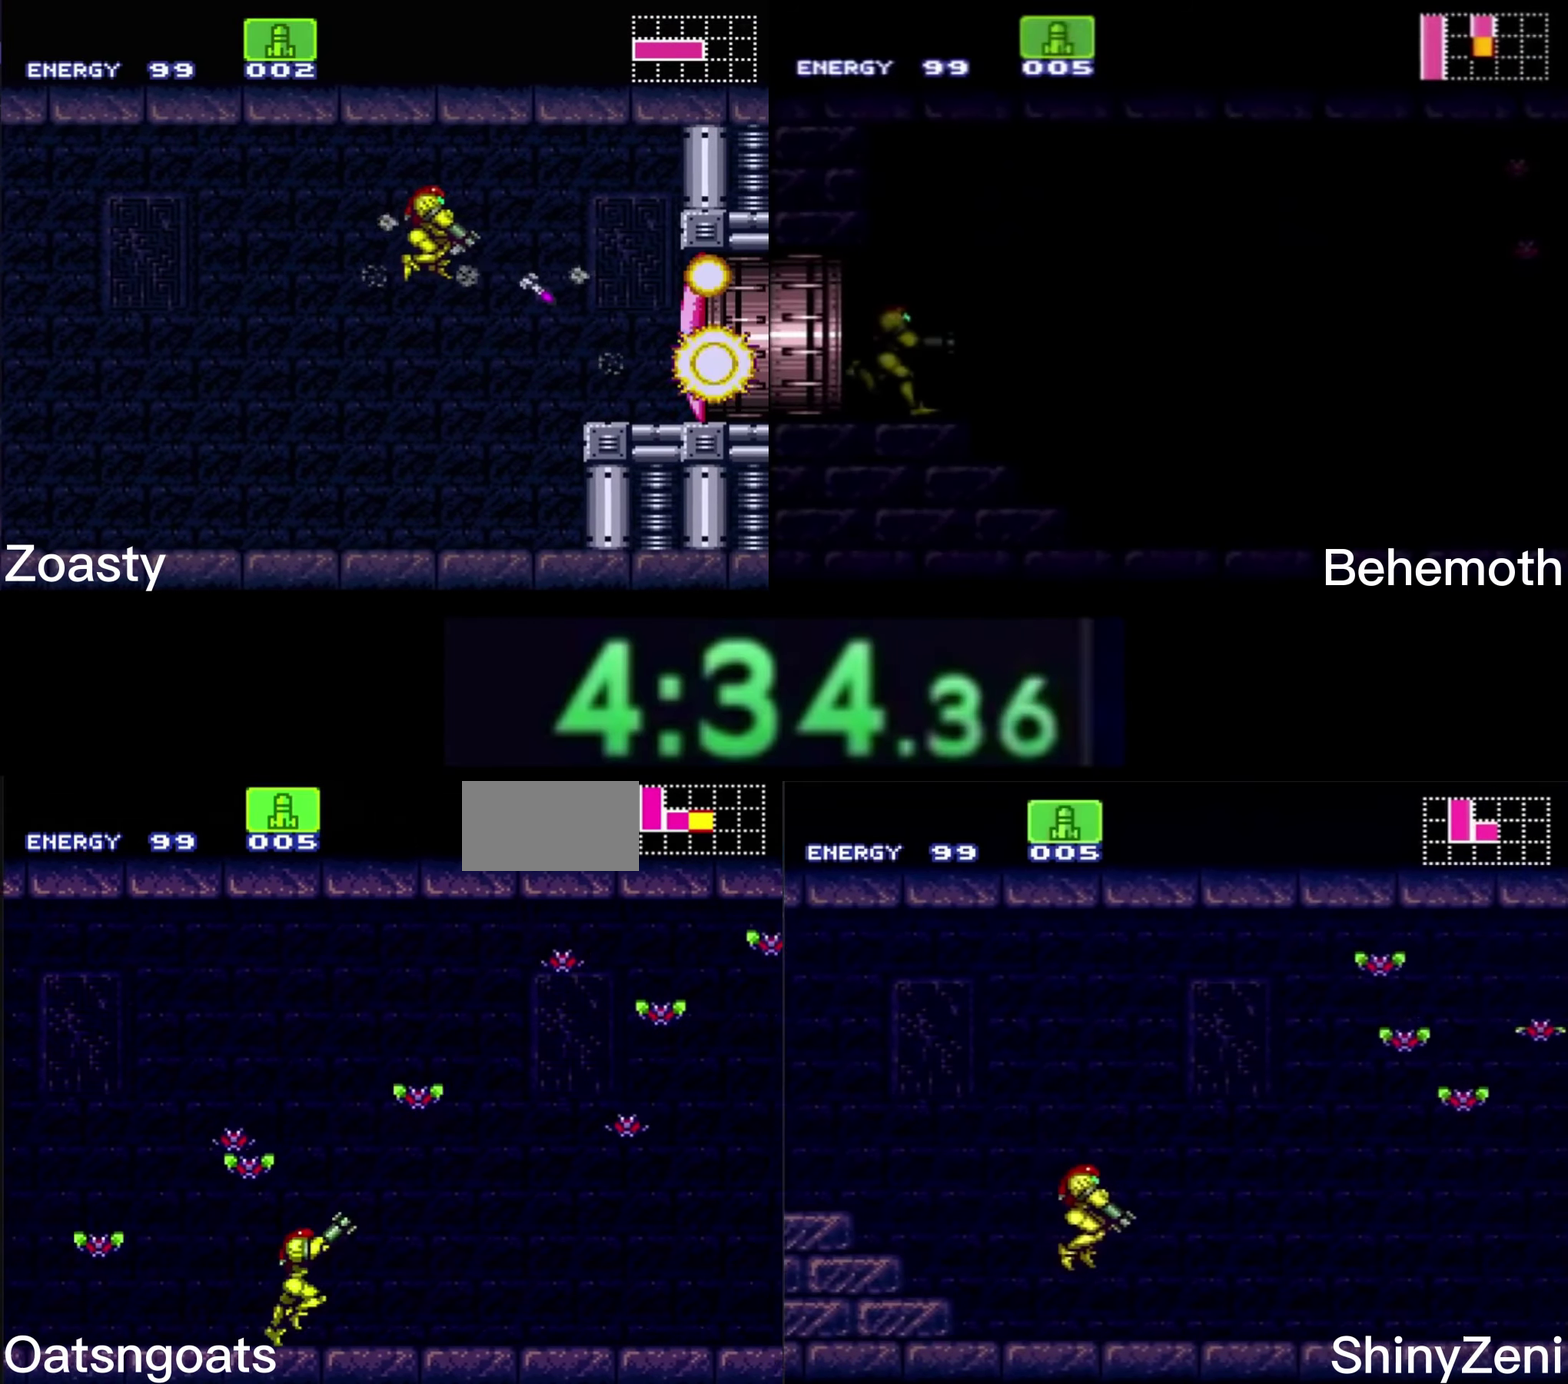
{"buttons": ["B", "DPAD_RIGHT"], "events": []}
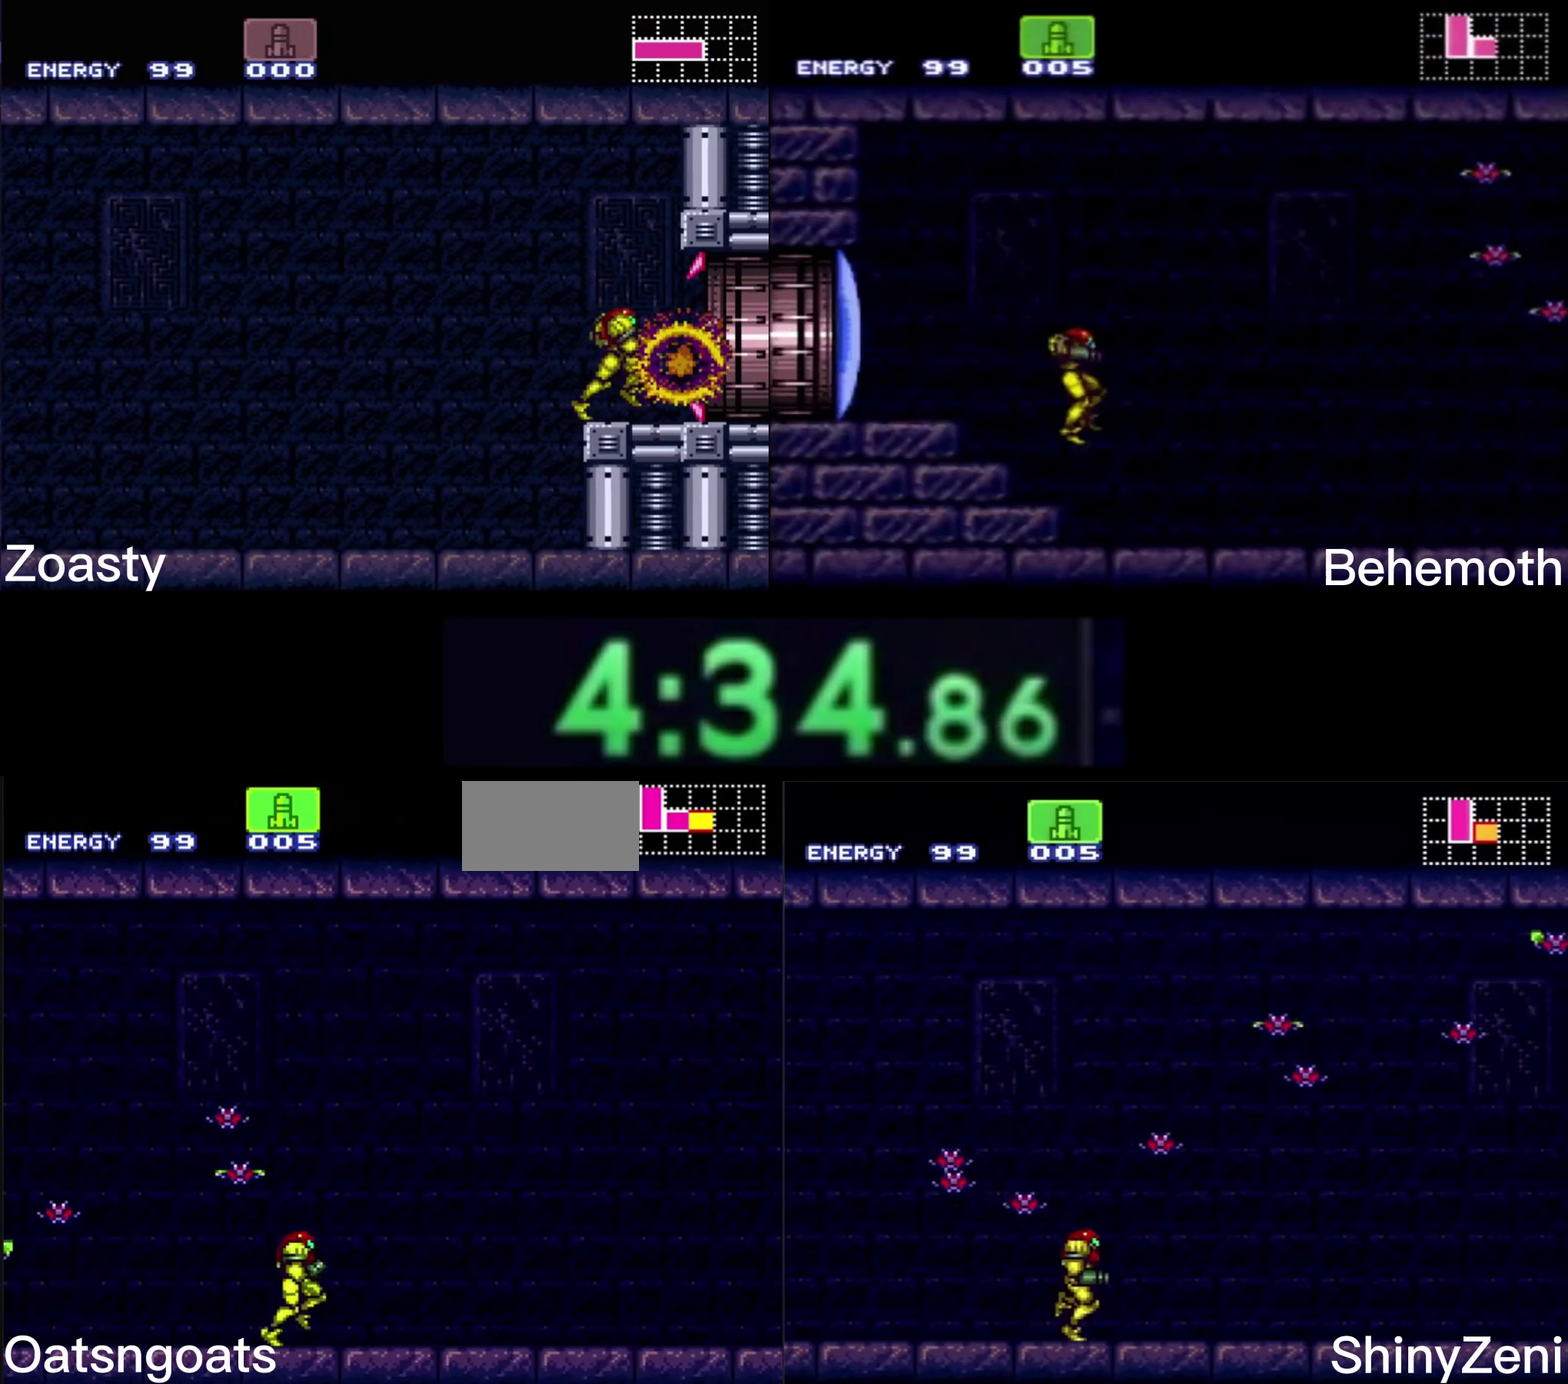
{"buttons": ["A", "B", "X", "DPAD_RIGHT"], "events": [[100, "A", "down"], [250, "X", "down"], [300, "X", "up"], [433, "X", "down"]]}
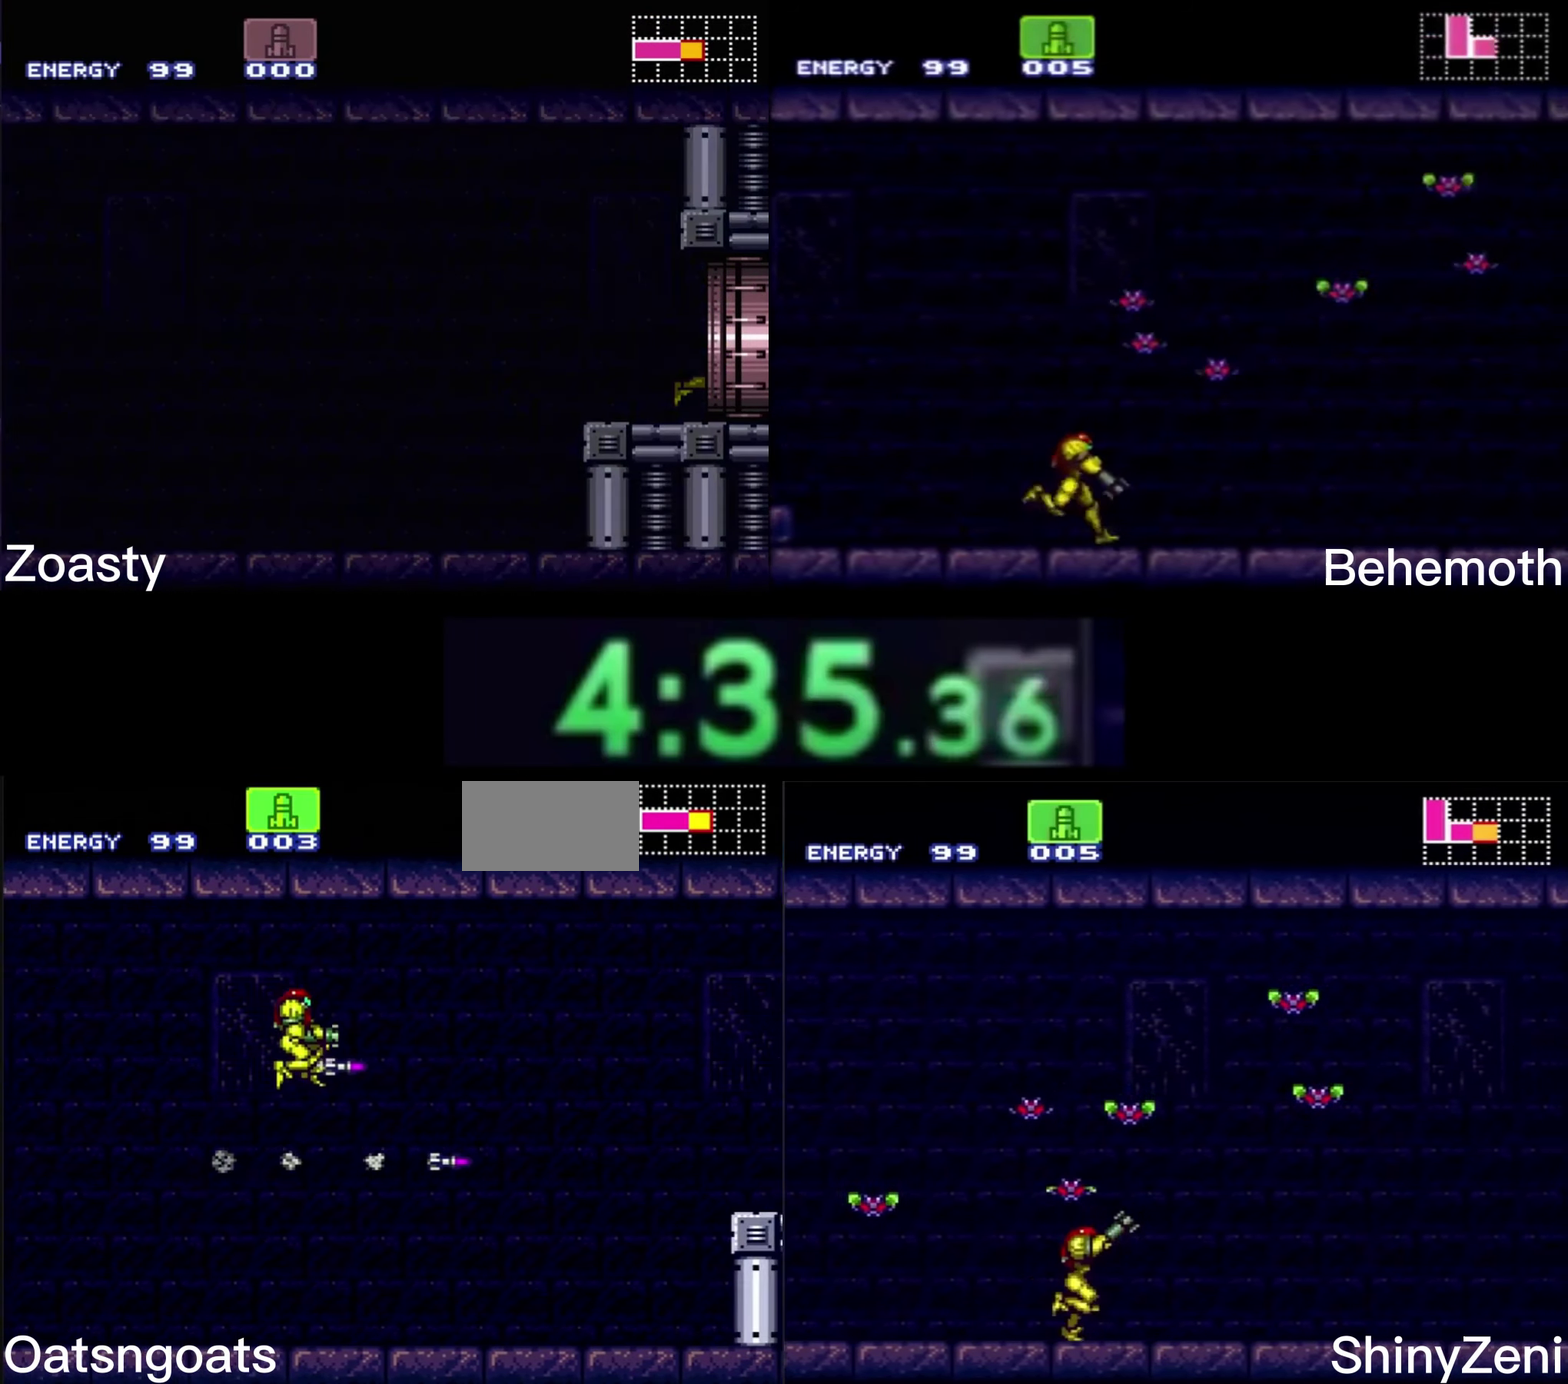
{"buttons": ["B", "DPAD_RIGHT"], "events": [[17, "X", "up"], [233, "A", "up"], [233, "X", "down"], [283, "X", "up"], [367, "X", "down"], [483, "X", "up"]]}
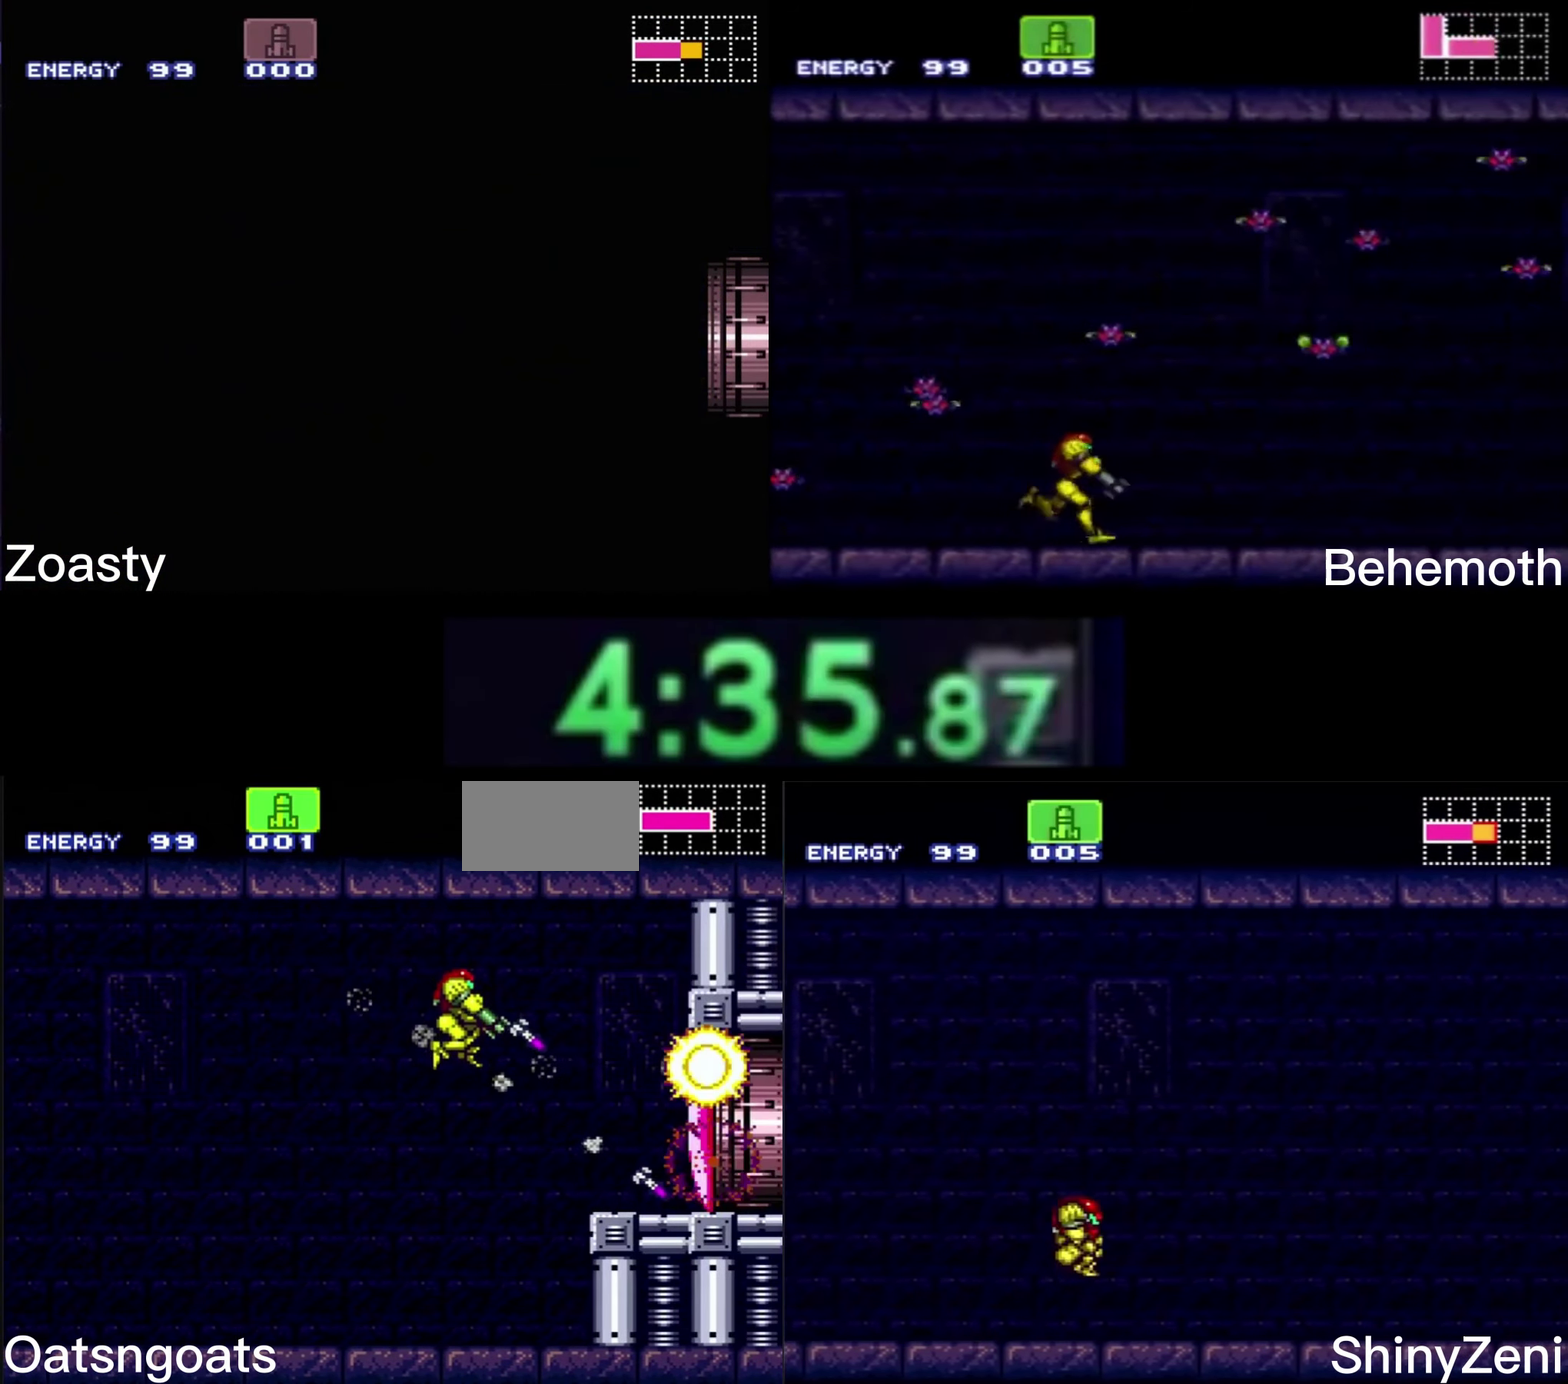
{"buttons": ["B", "DPAD_RIGHT"], "events": [[67, "X", "down"], [133, "X", "up"], [200, "X", "down"], [250, "DPAD_RIGHT", "up"], [283, "X", "up"], [333, "X", "down"], [400, "X", "up"], [483, "DPAD_RIGHT", "down"]]}
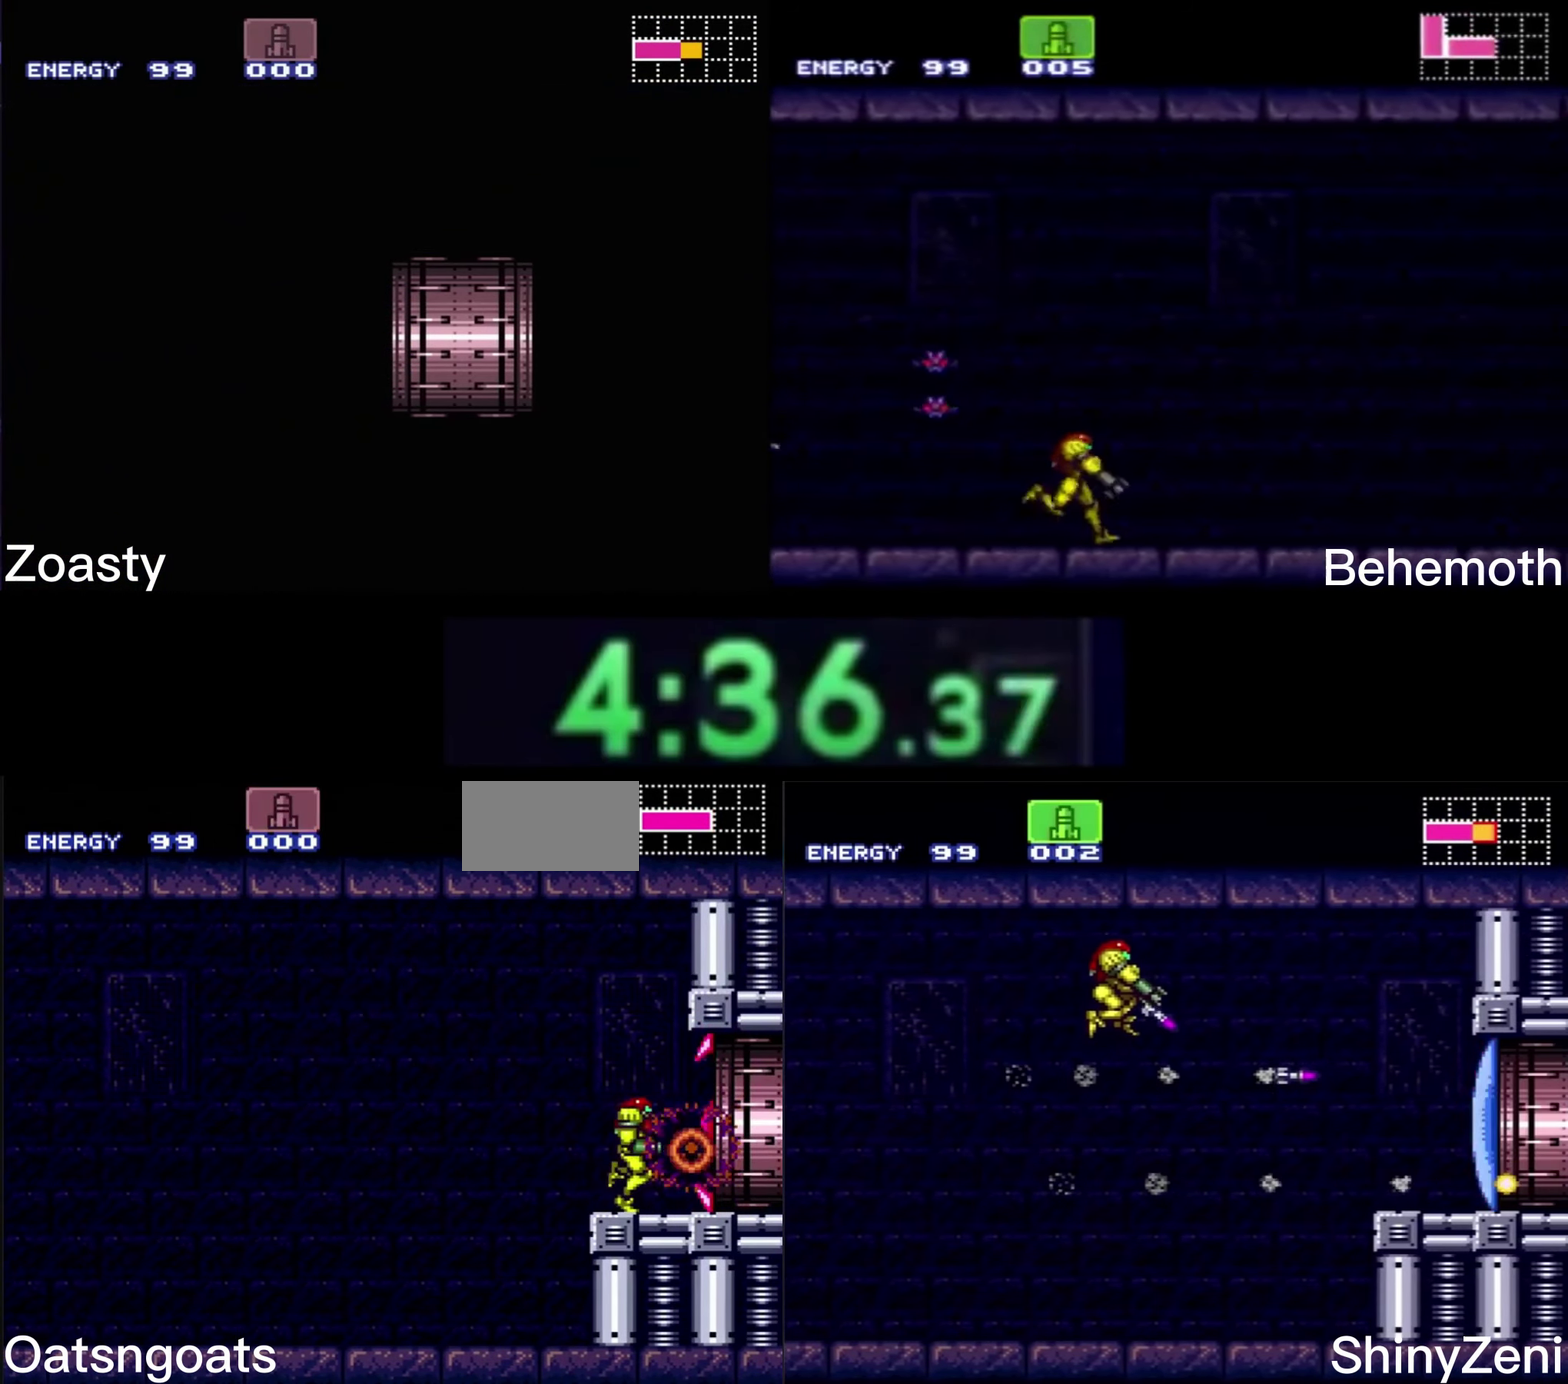
{"buttons": ["B", "DPAD_RIGHT"], "events": []}
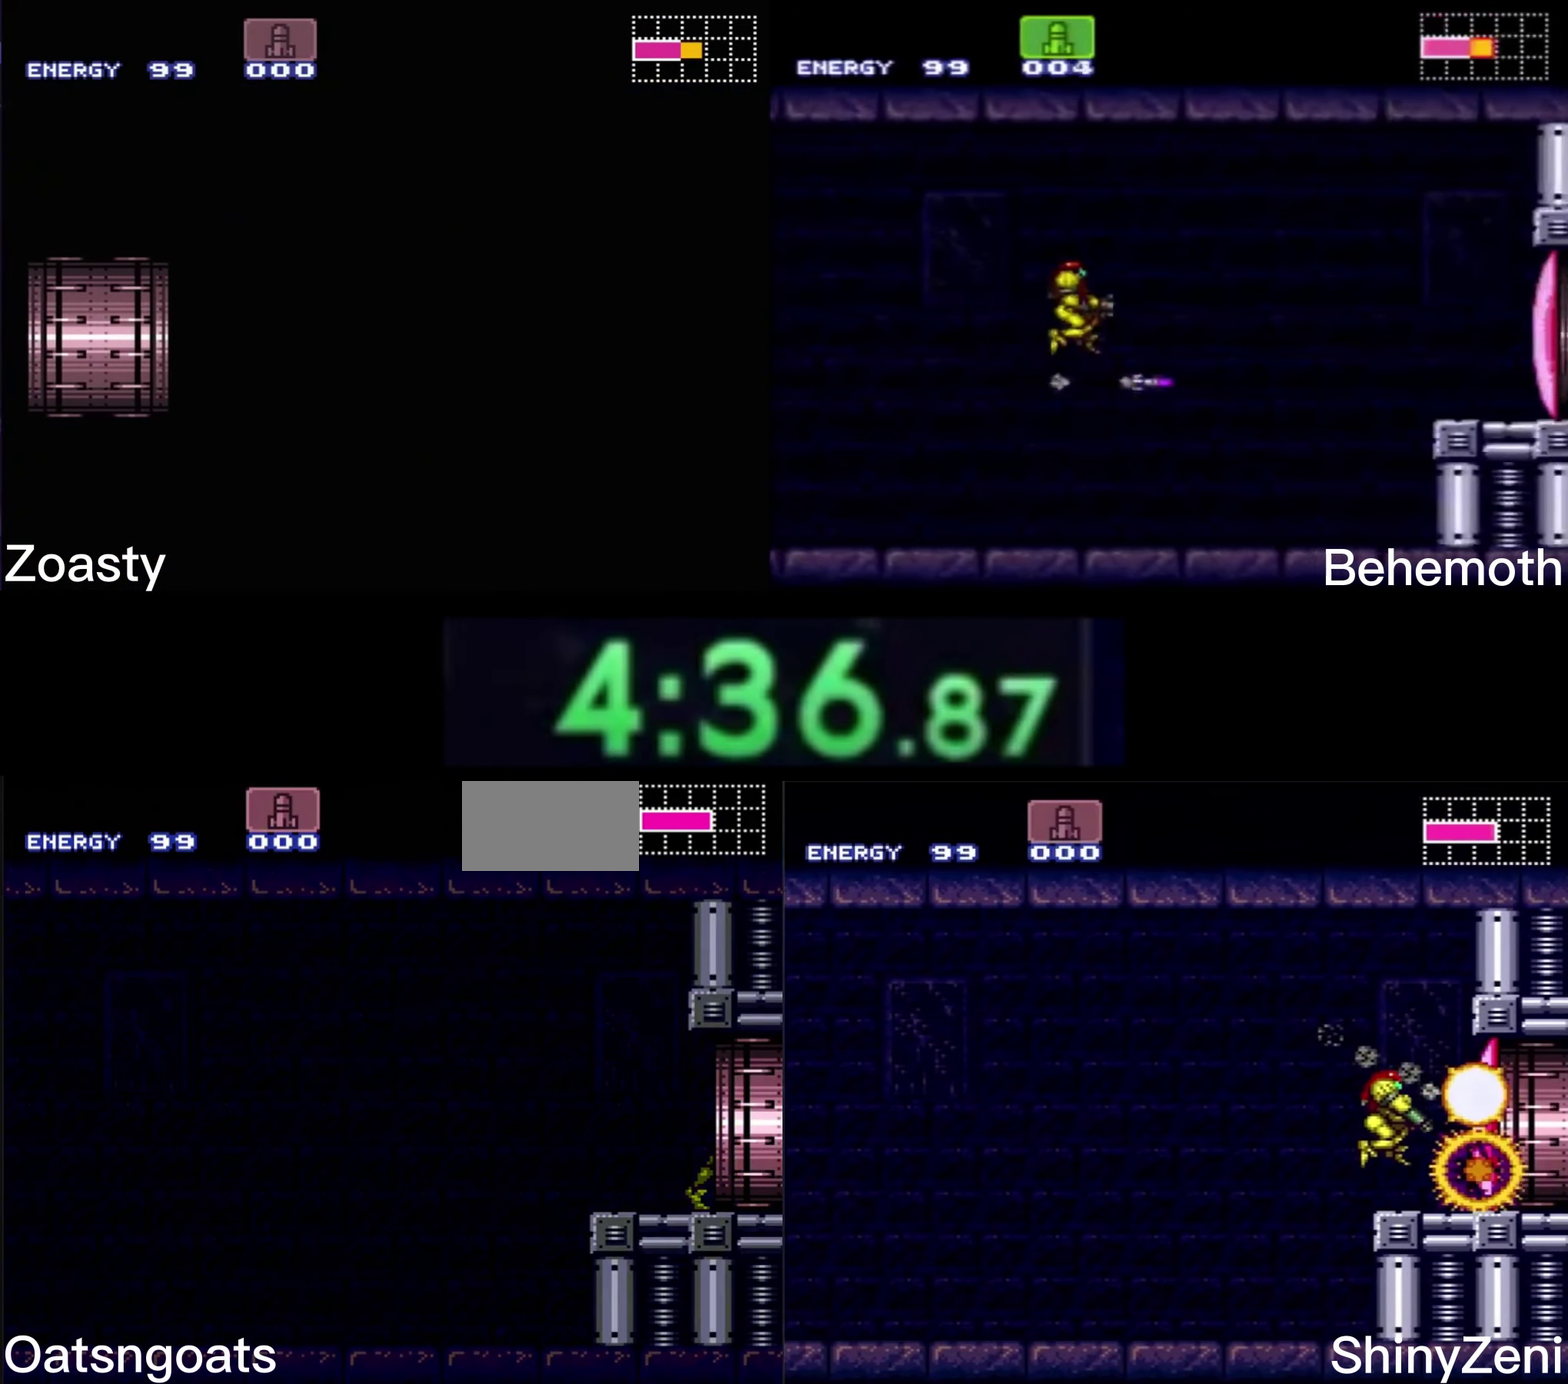
{"buttons": ["B", "DPAD_RIGHT"], "events": []}
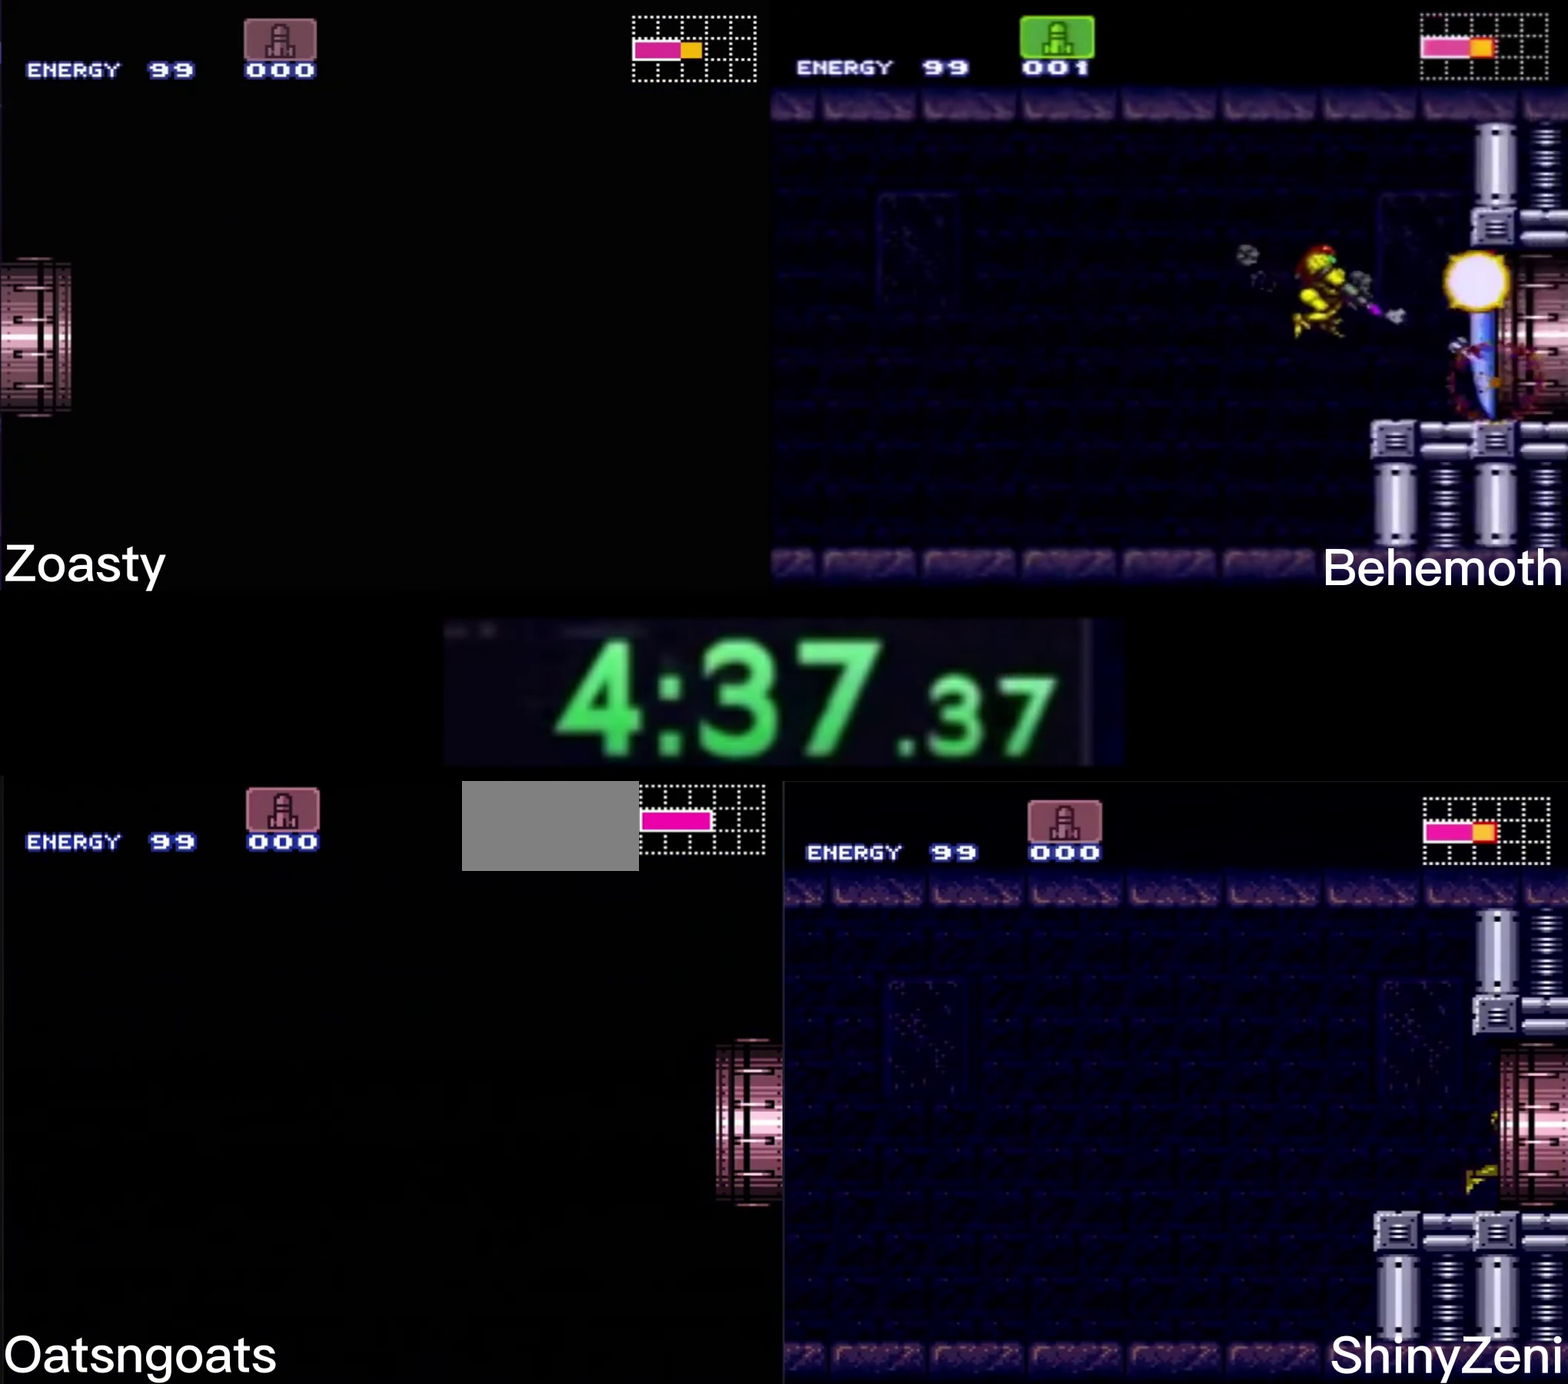
{"buttons": ["B", "DPAD_RIGHT"], "events": []}
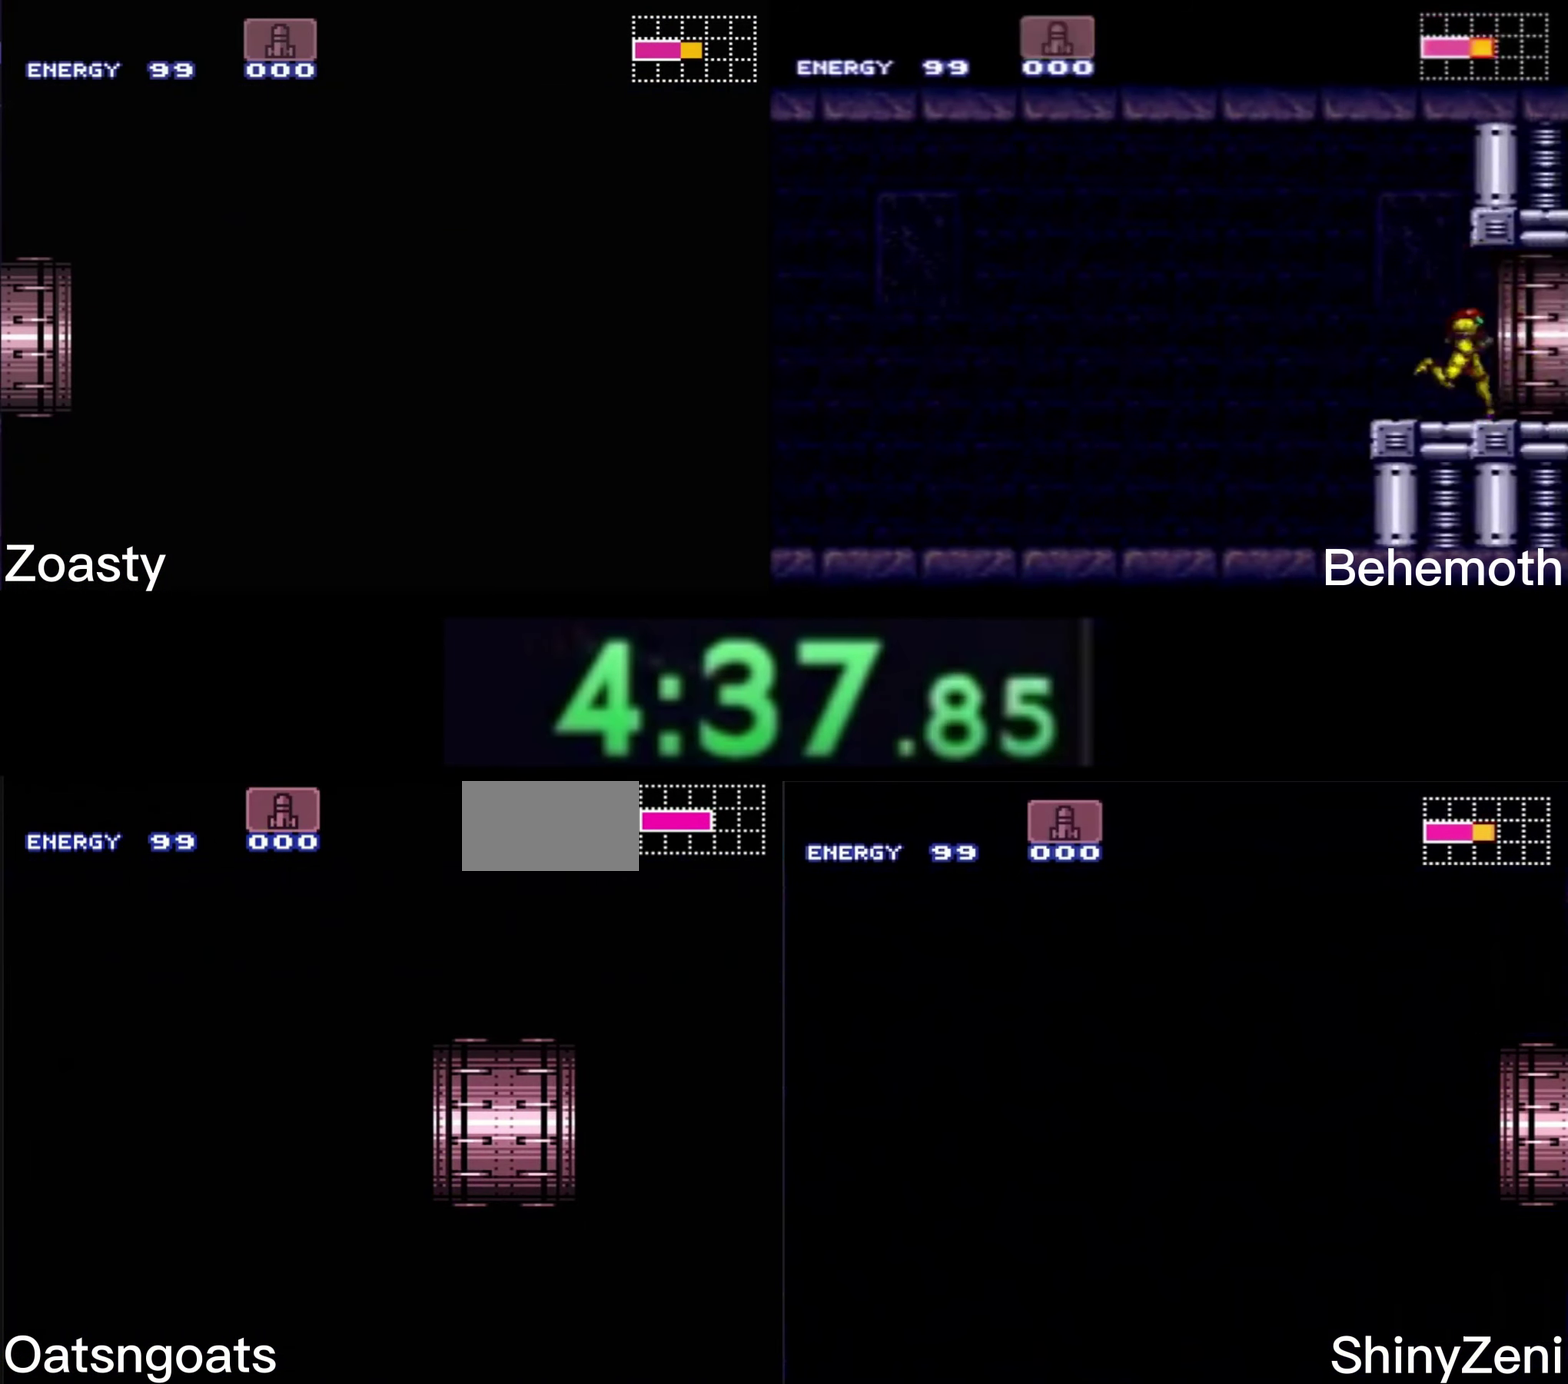
{"buttons": ["B", "DPAD_RIGHT"], "events": []}
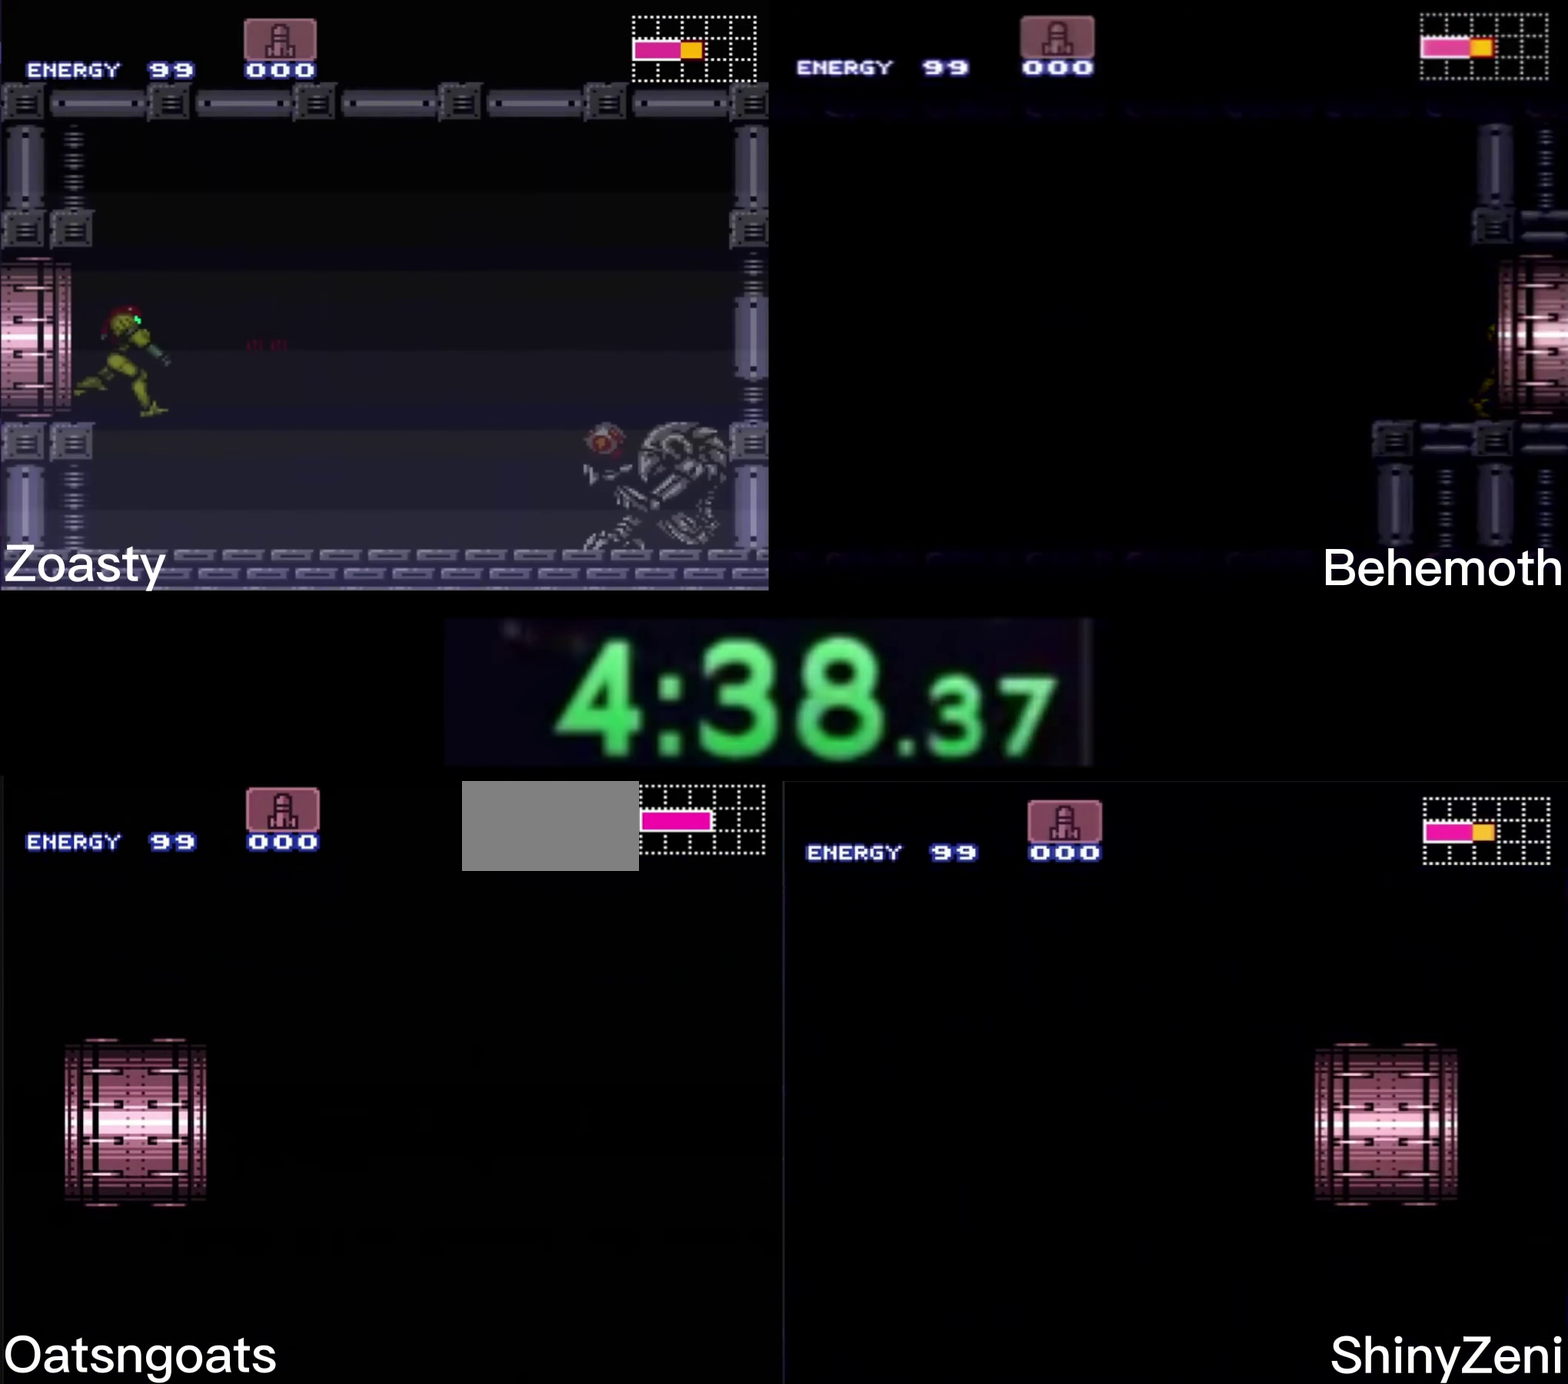
{"buttons": ["B", "DPAD_RIGHT"], "events": []}
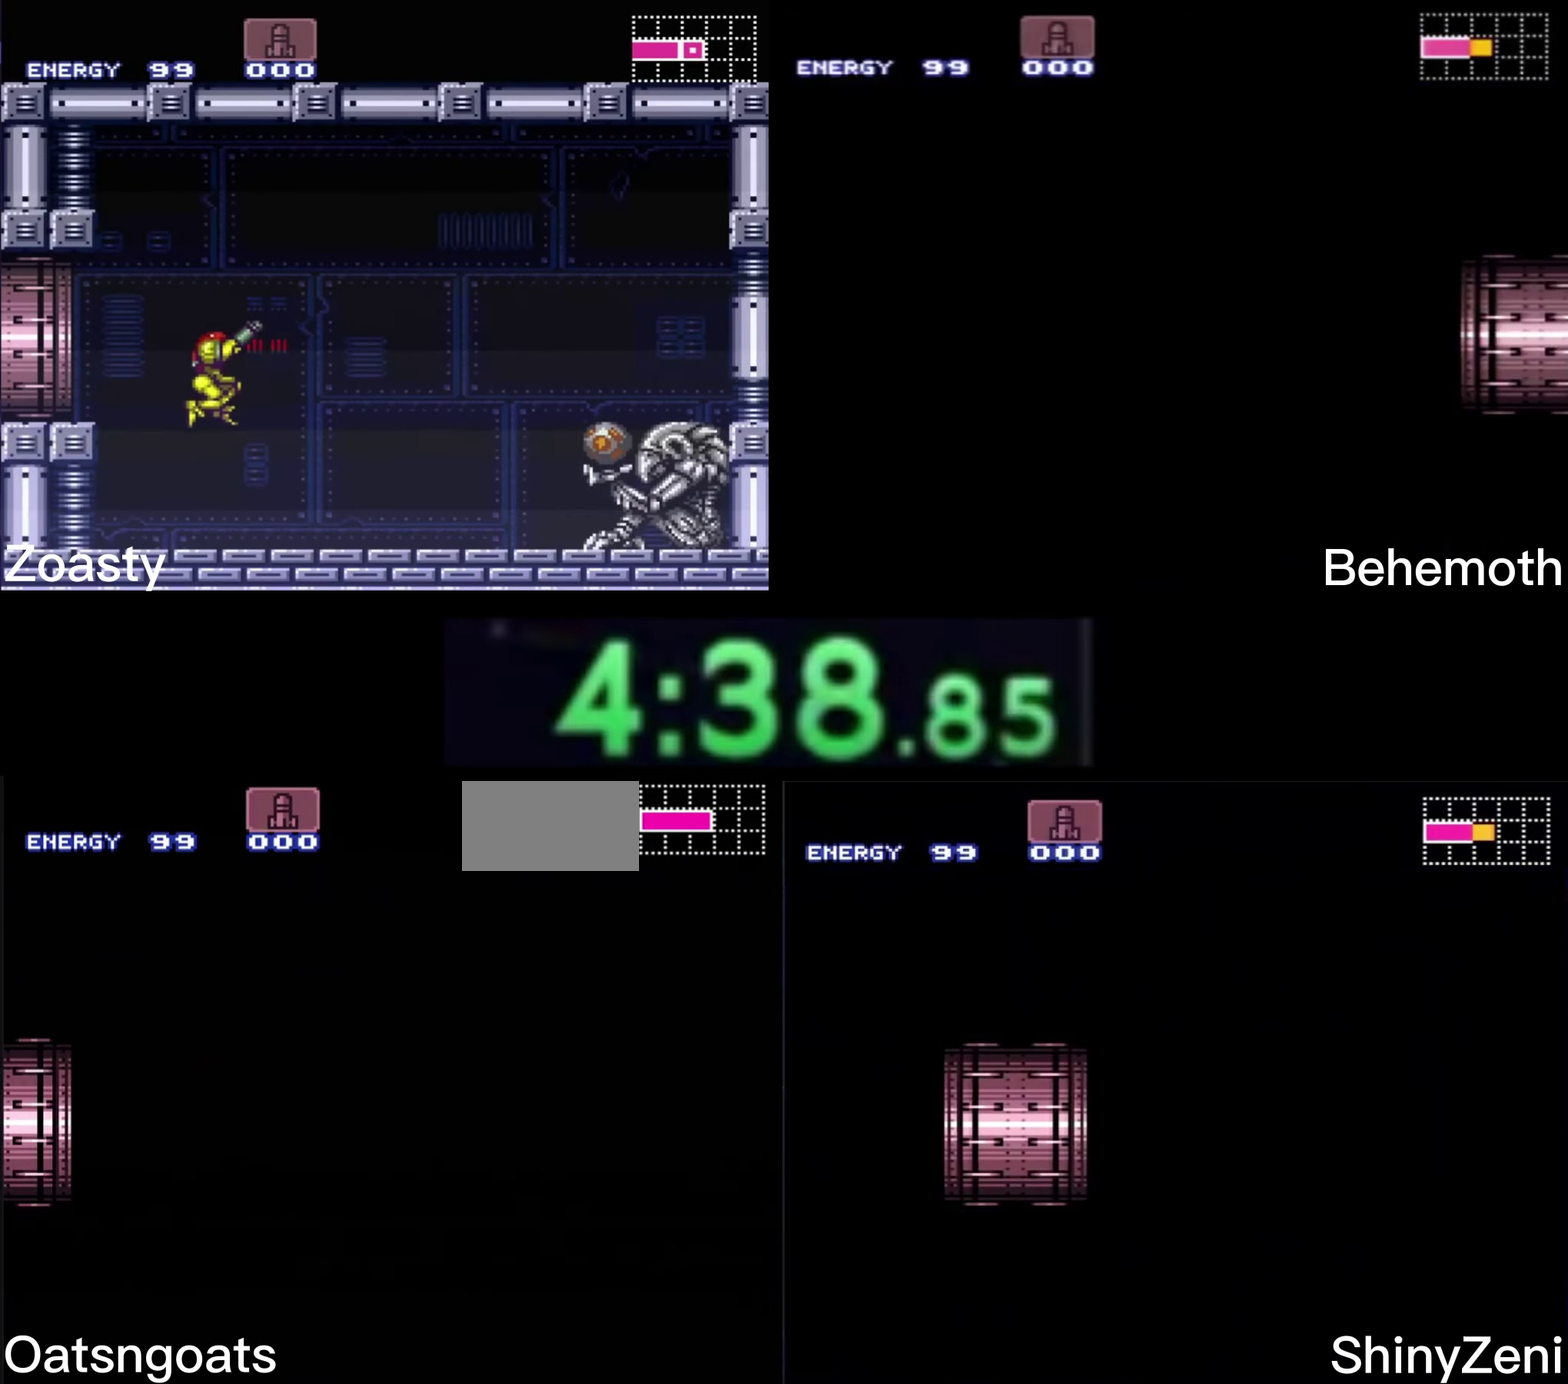
{"buttons": ["B", "DPAD_RIGHT"], "events": []}
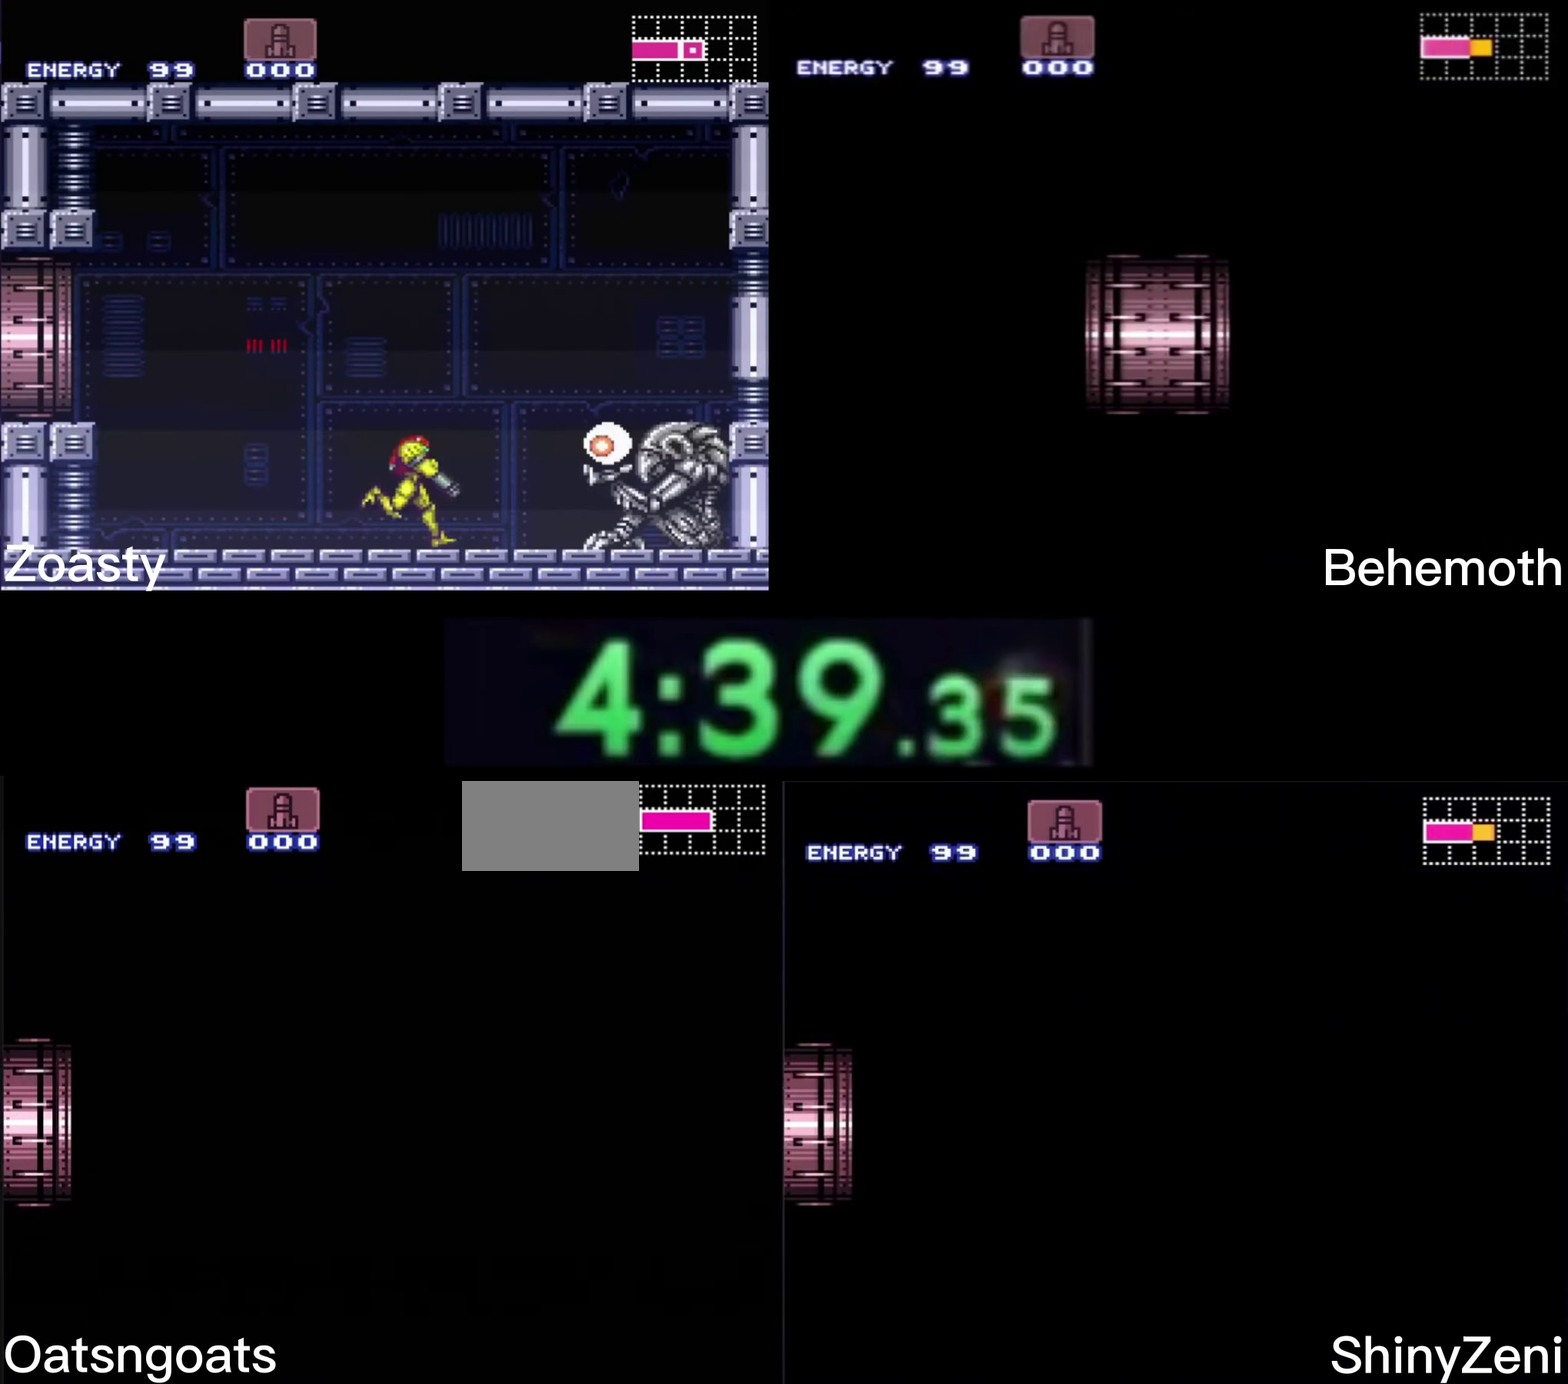
{"buttons": ["B", "DPAD_RIGHT"], "events": []}